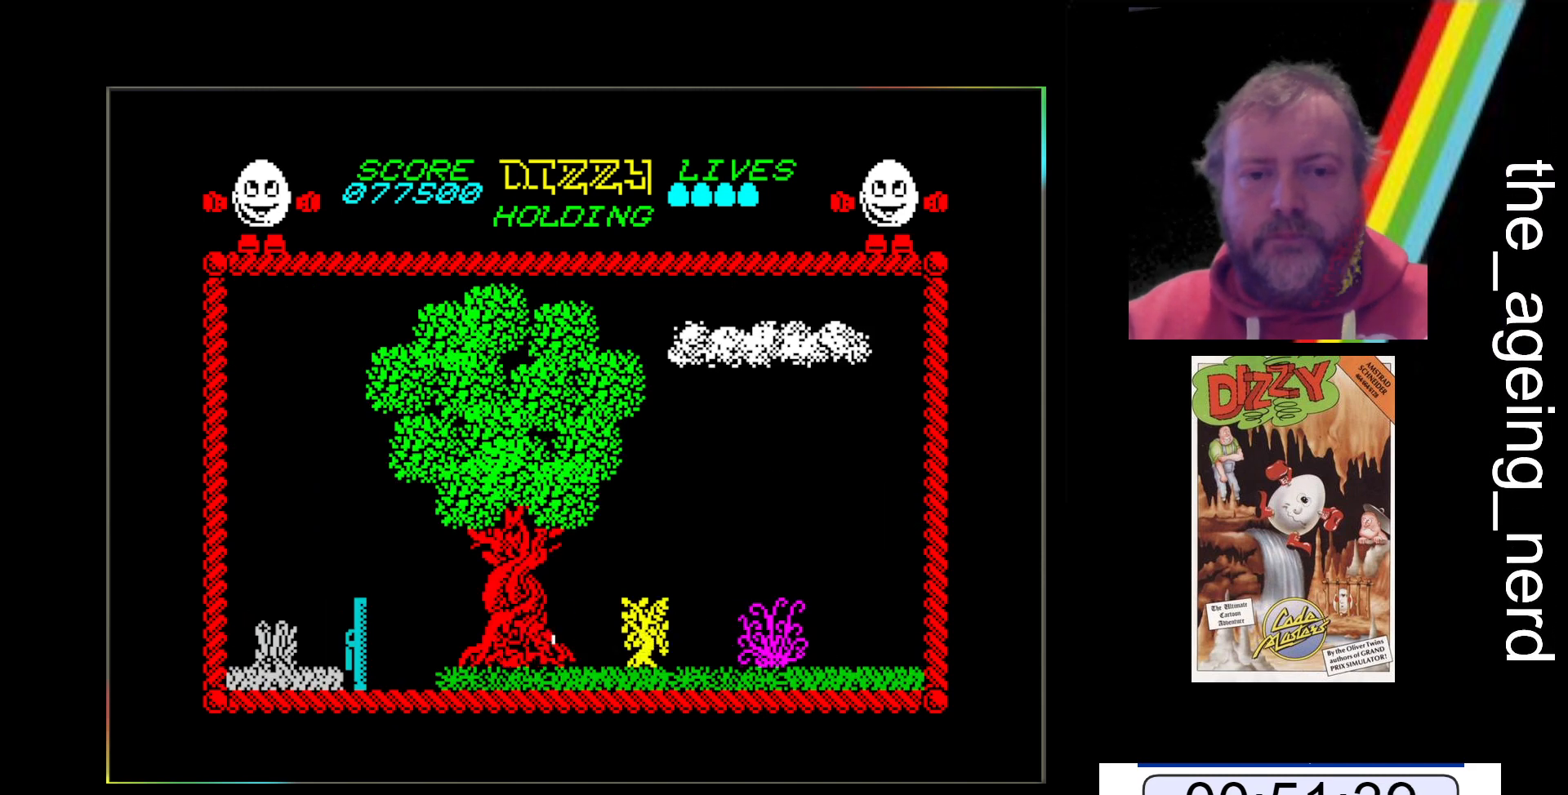
Gameplay with keyboard; each line is a JSON object with the keys held at the frame after it. "events" lists presses ("down") and releases ("up") of "return", "space", "x" and "z" between this image and that frame as [ms after this image, input, new state], when the widget could be followed in between. No other keys are recorded. Mouse input is not recorded.
{"keys": ["space", "z"], "events": [[467, "space", "down"]]}
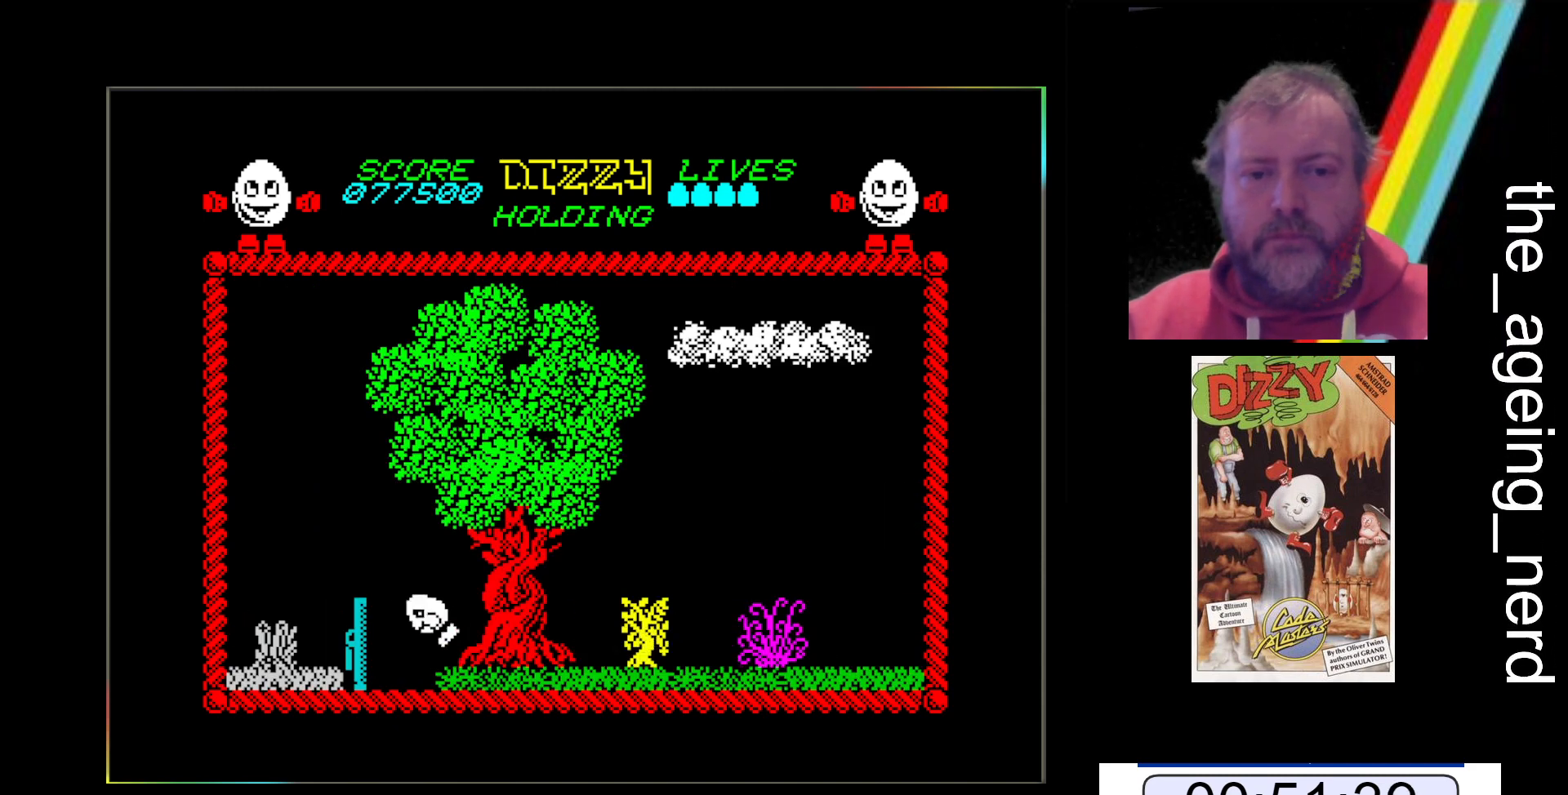
{"keys": ["z"], "events": [[400, "space", "up"]]}
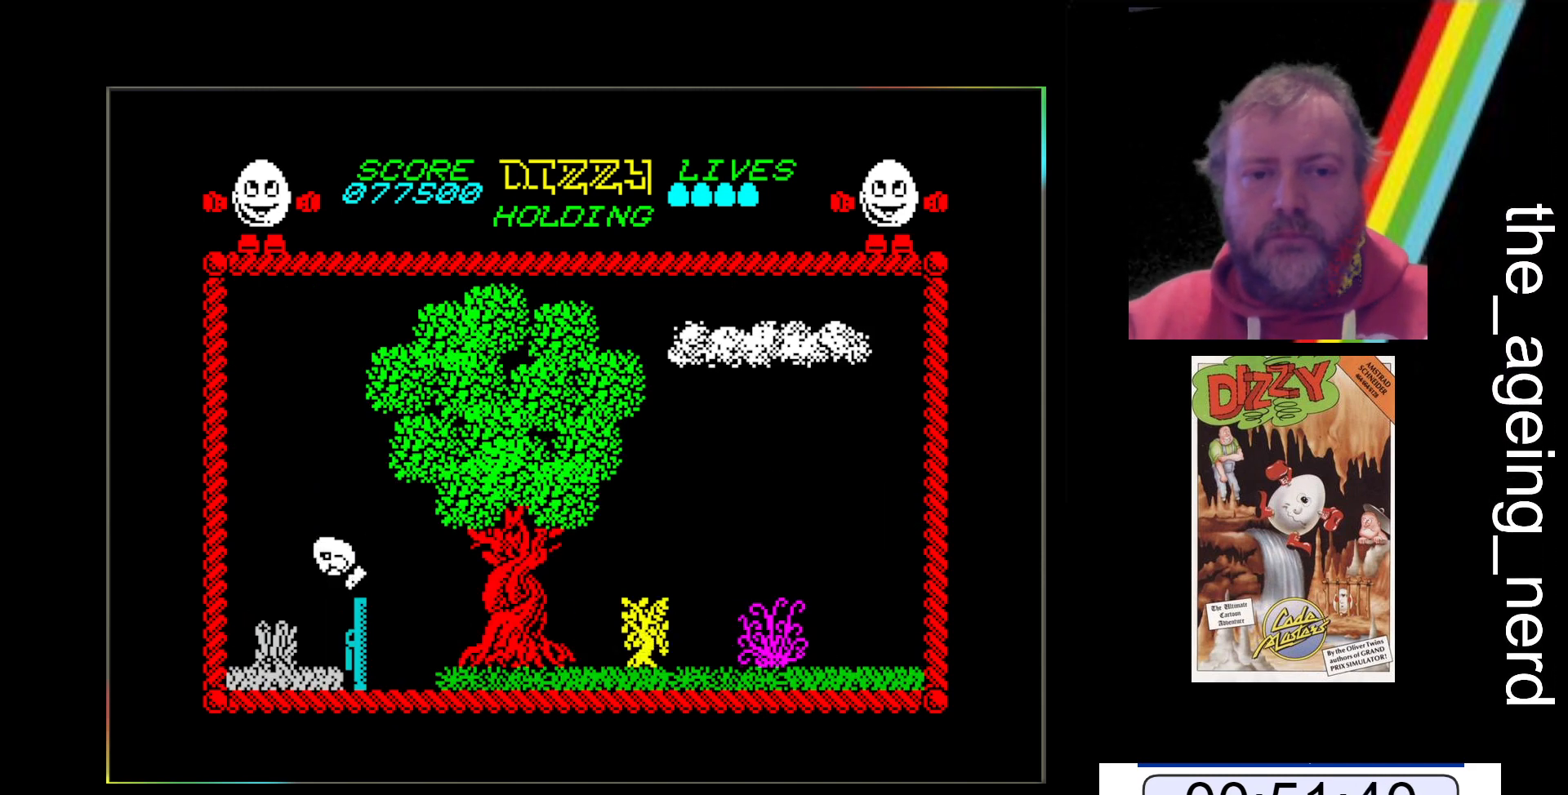
{"keys": ["z"], "events": []}
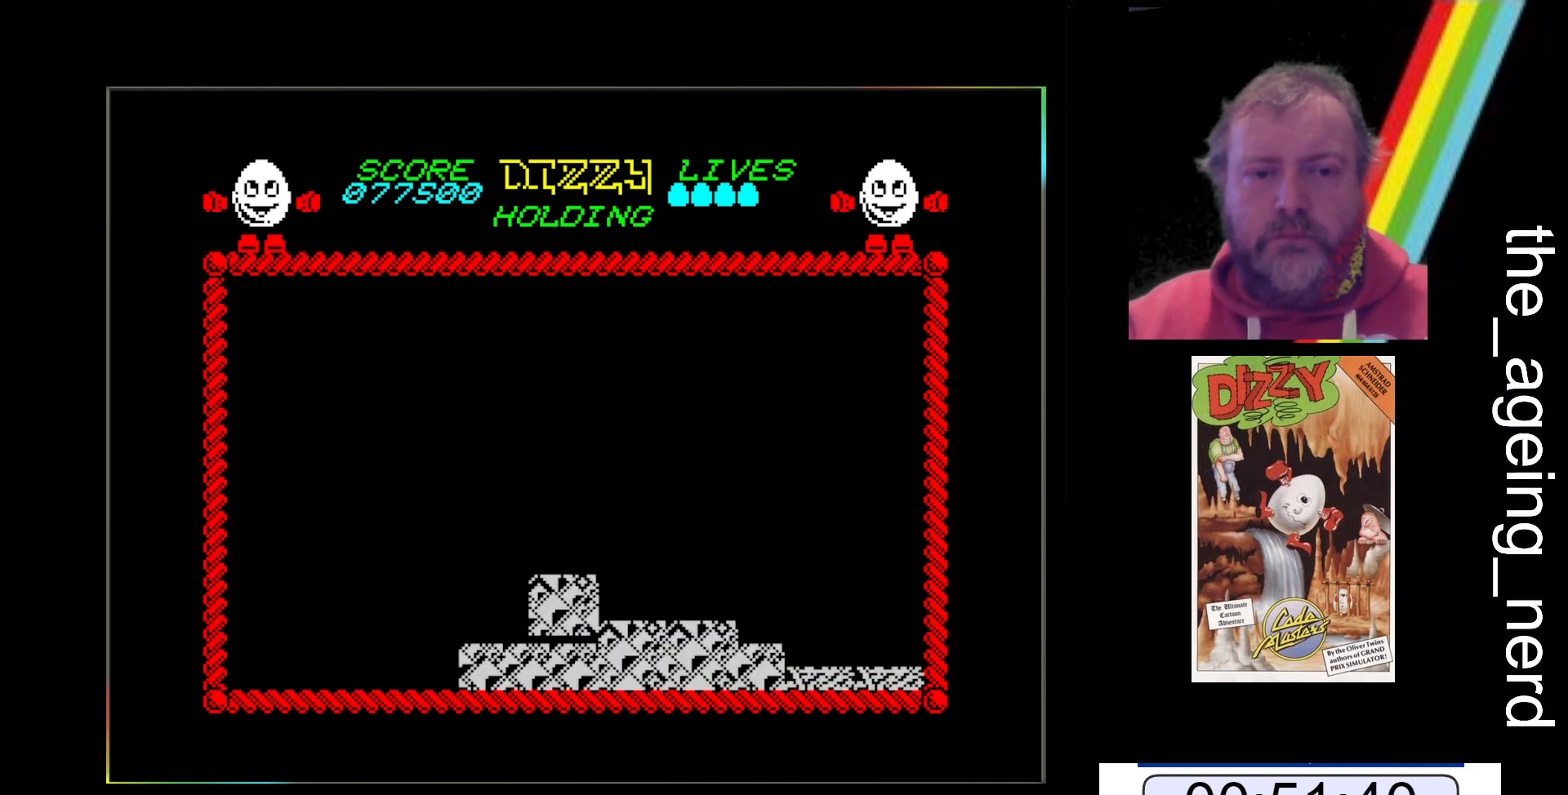
{"keys": ["space", "z"], "events": [[500, "space", "down"]]}
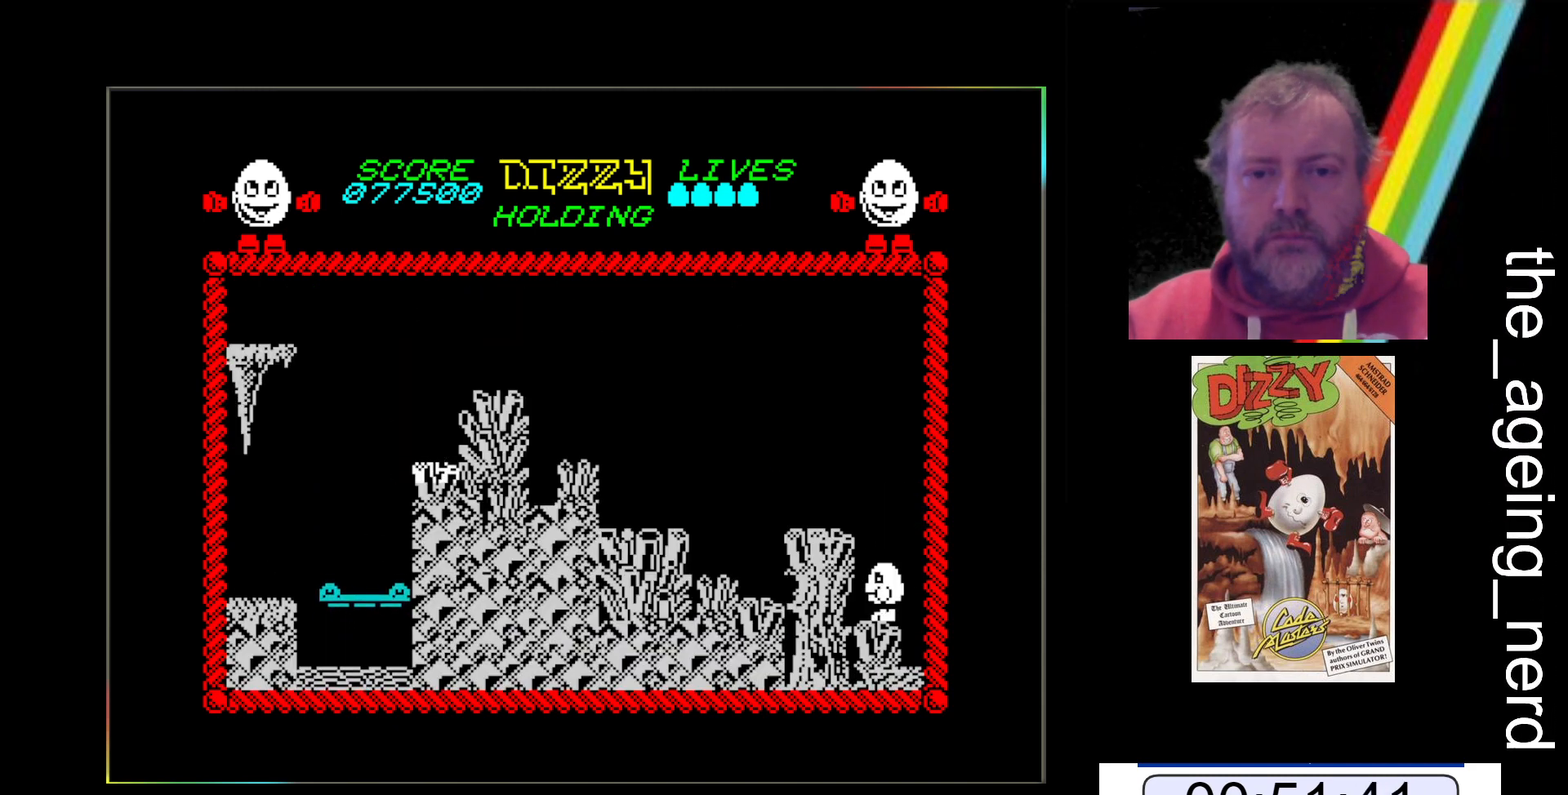
{"keys": ["z"], "events": [[300, "space", "up"]]}
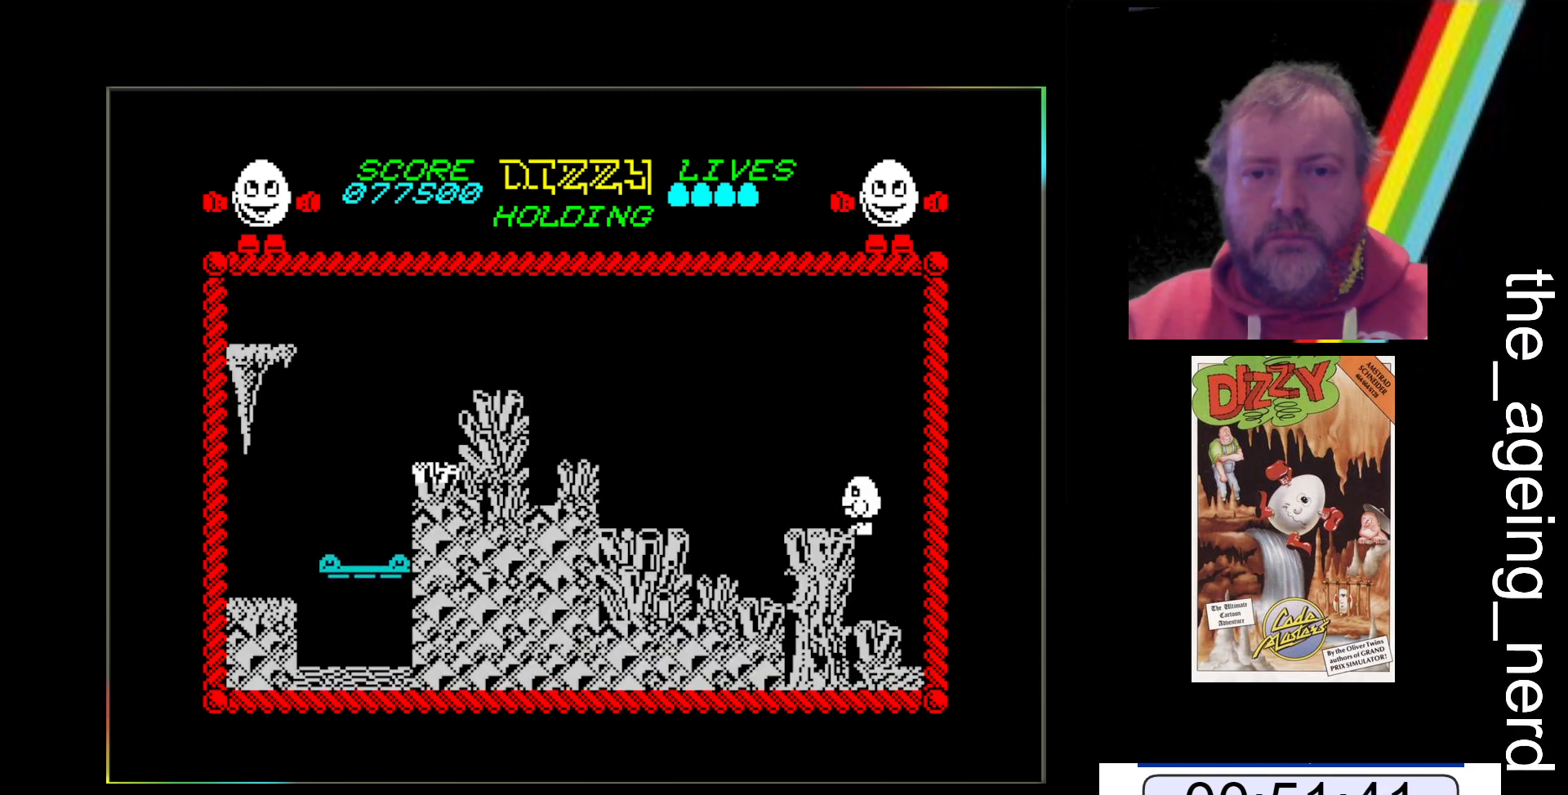
{"keys": ["space", "z"], "events": [[367, "space", "down"]]}
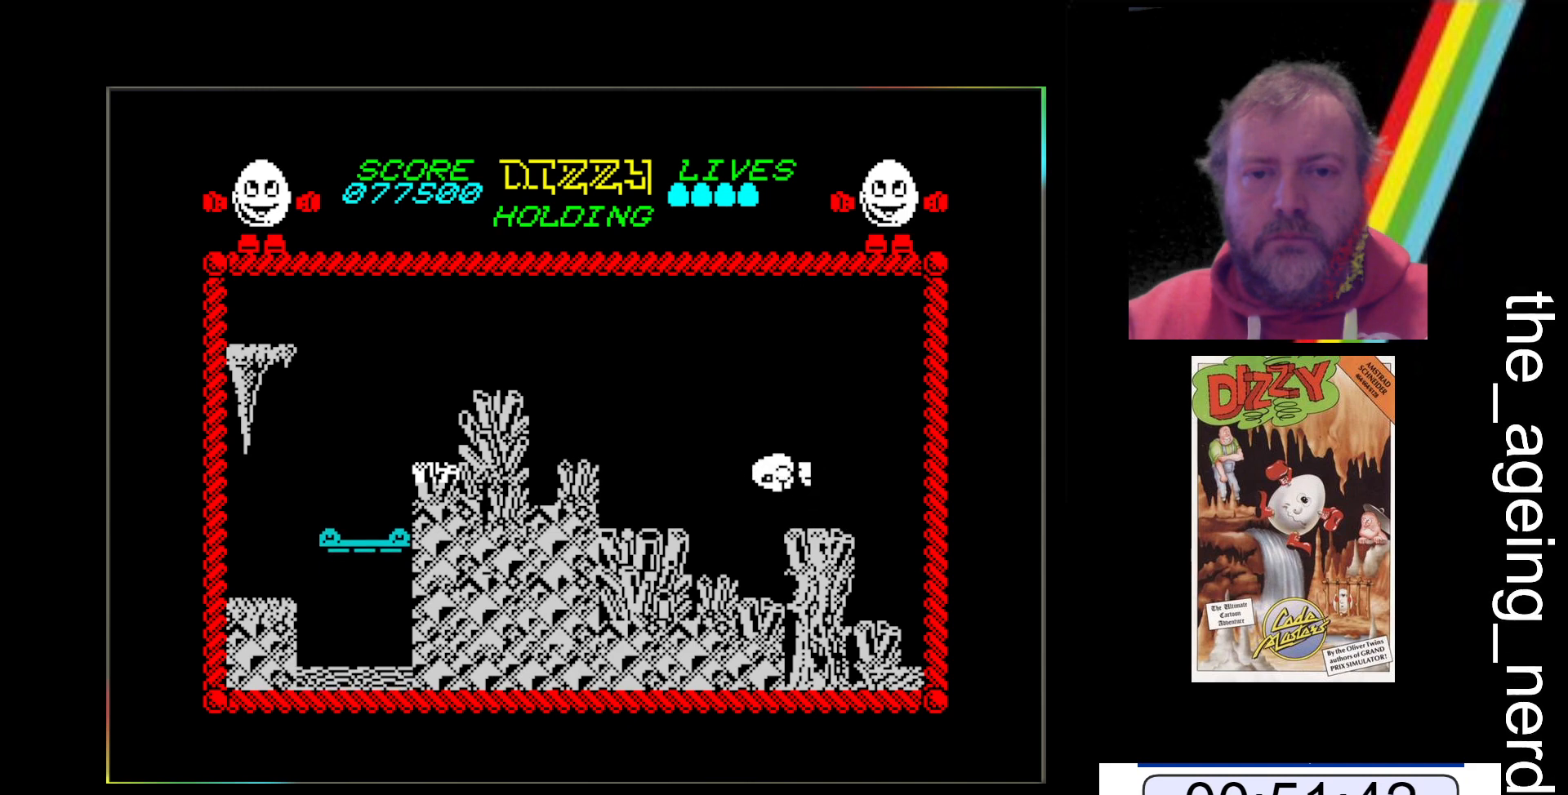
{"keys": ["z"], "events": [[100, "space", "up"]]}
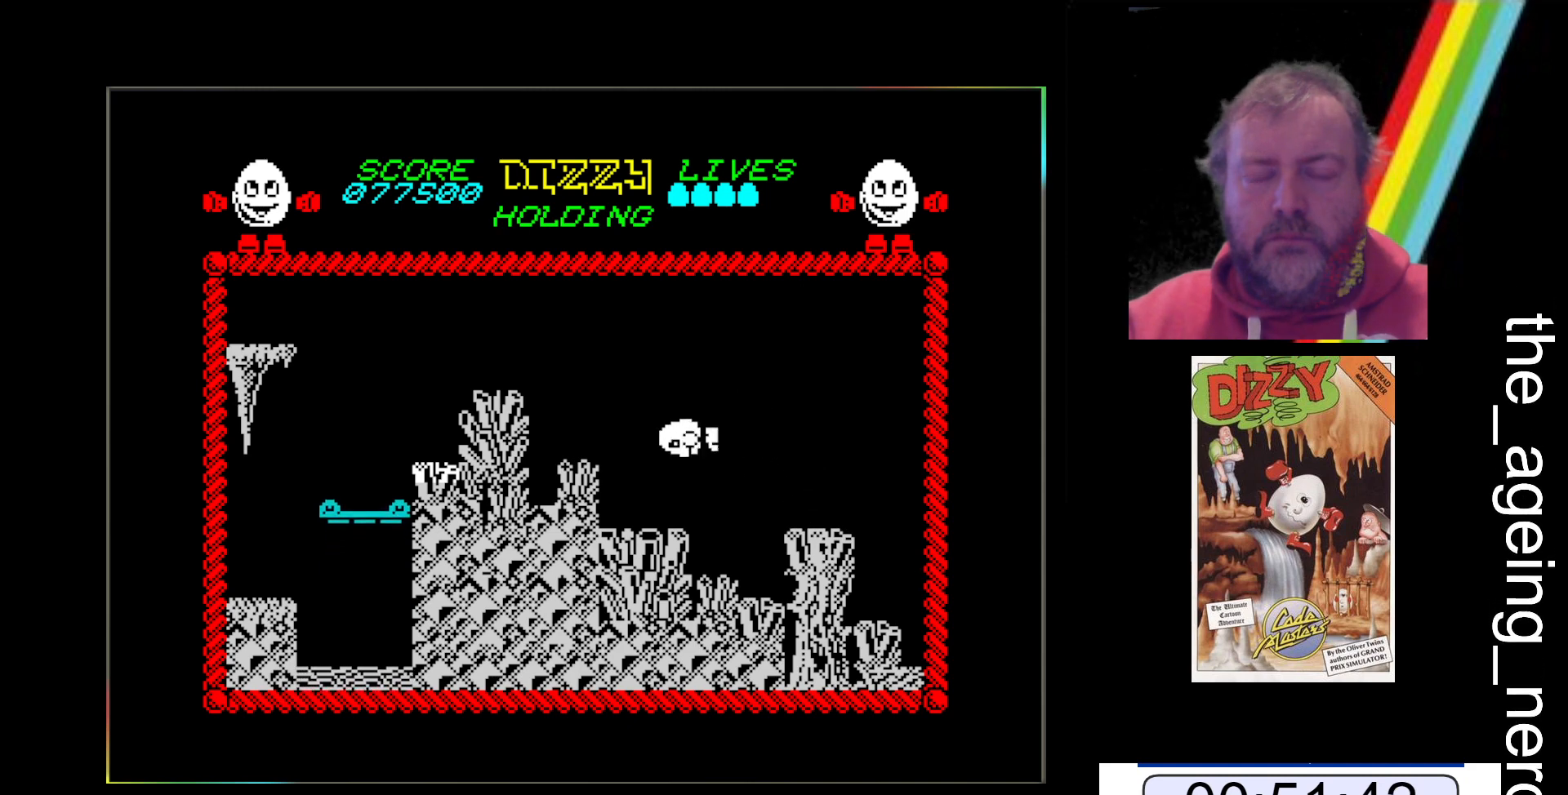
{"keys": ["space", "z"], "events": [[33, "z", "up"], [300, "z", "down"], [500, "space", "down"]]}
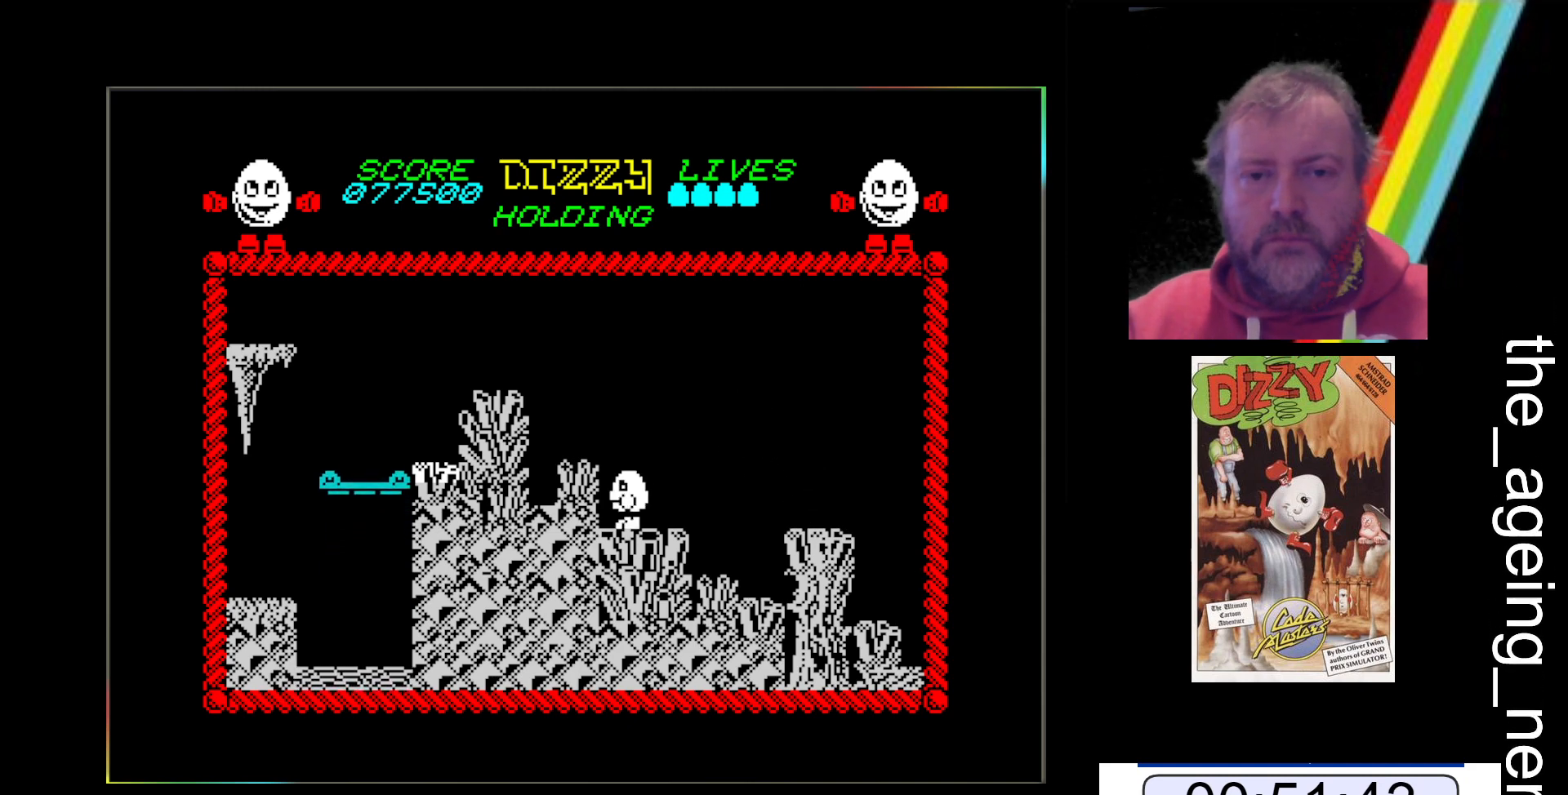
{"keys": ["z"], "events": [[333, "space", "up"]]}
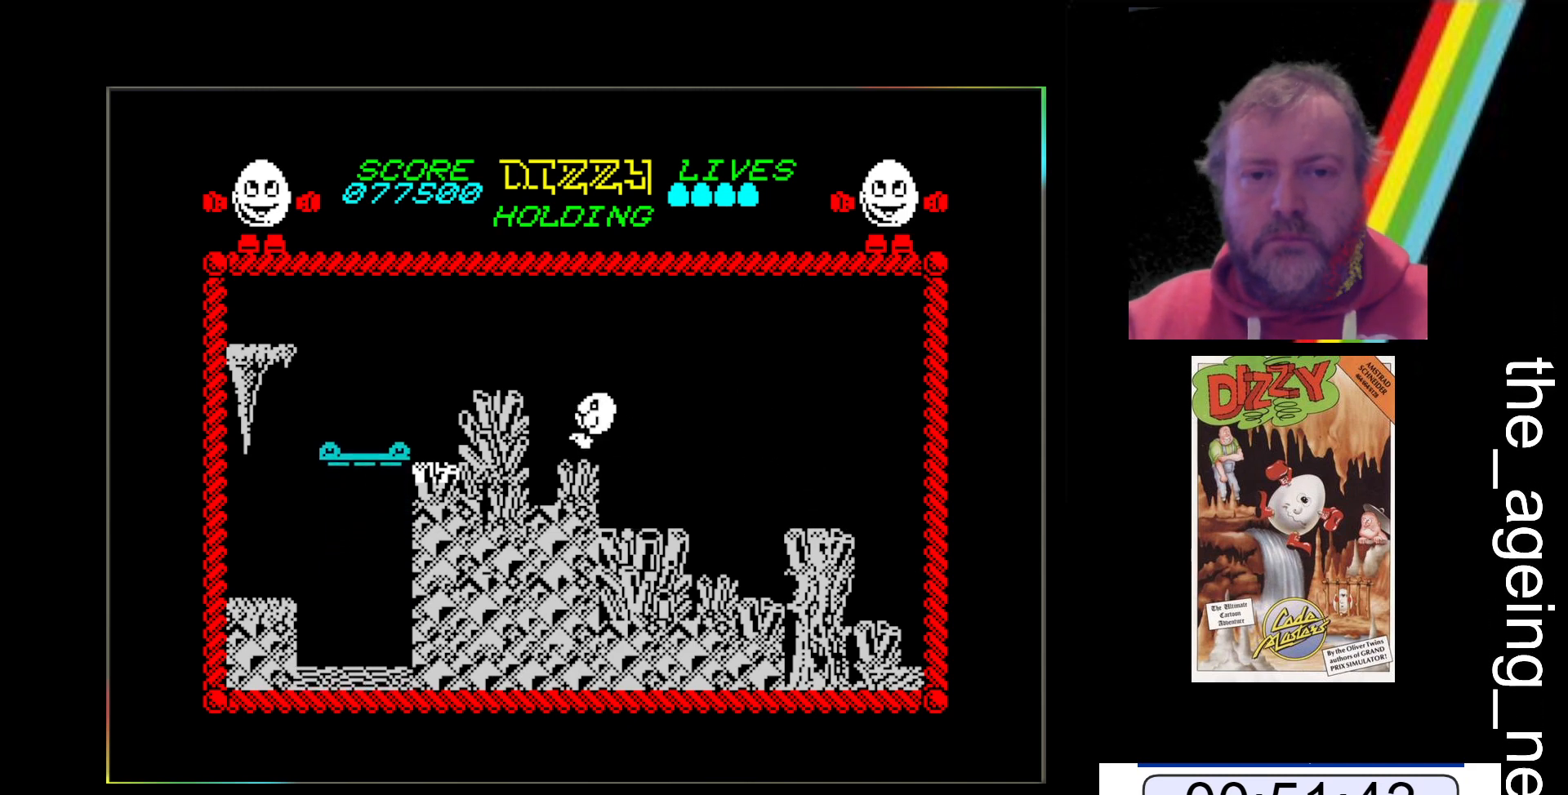
{"keys": [], "events": [[100, "z", "up"]]}
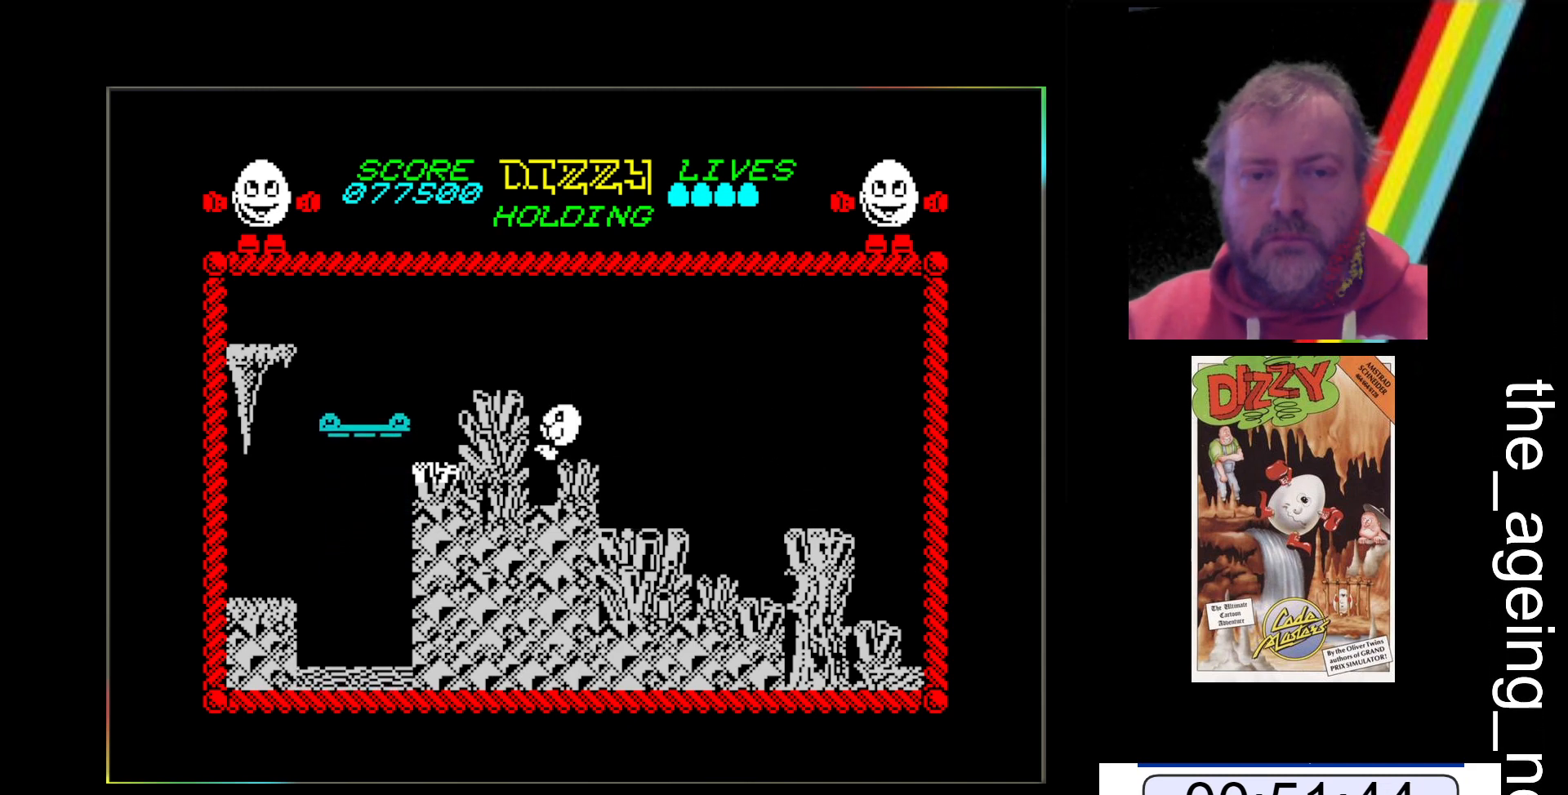
{"keys": [], "events": []}
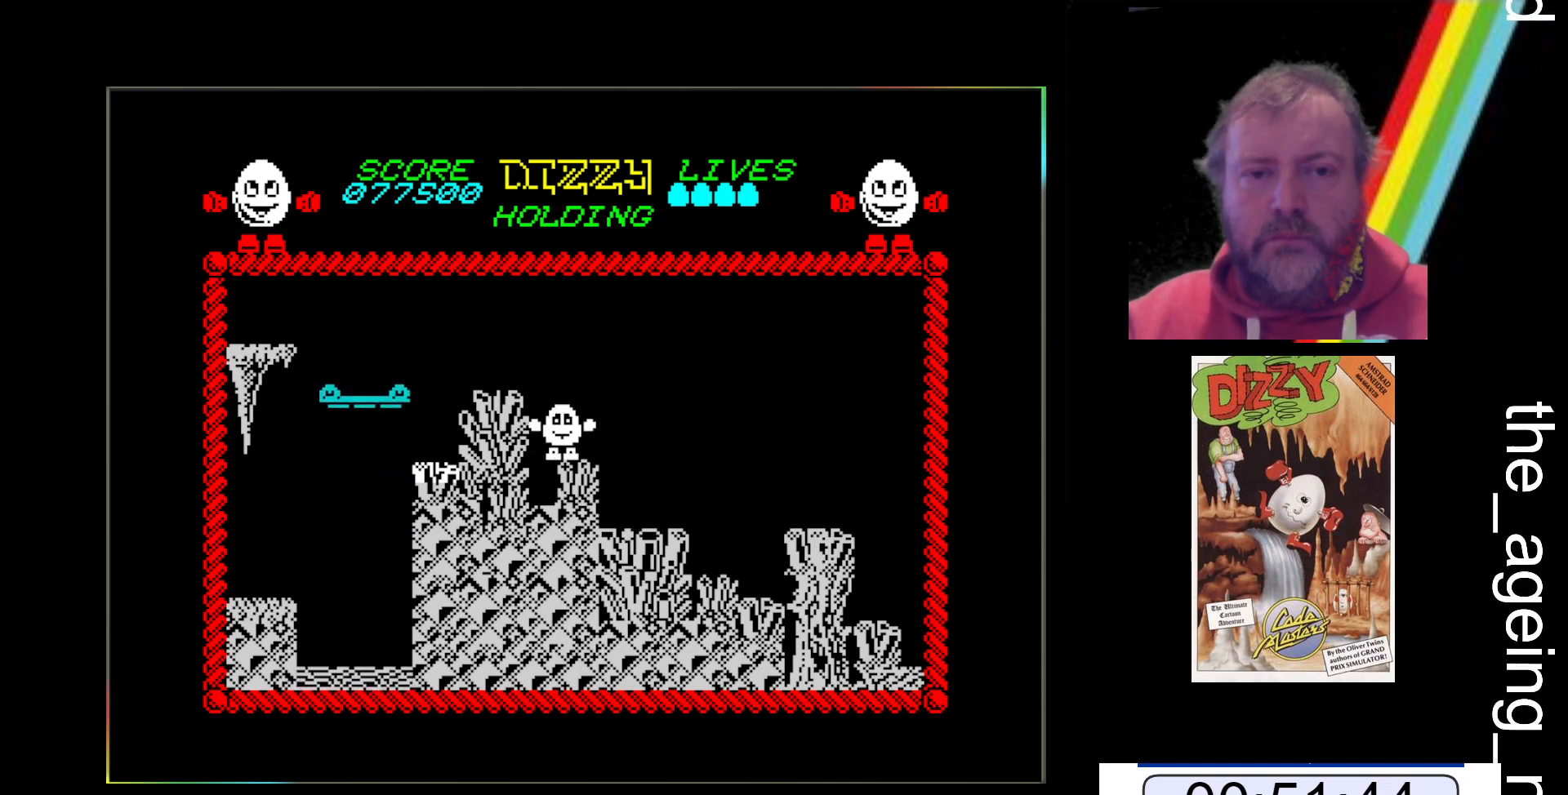
{"keys": [], "events": []}
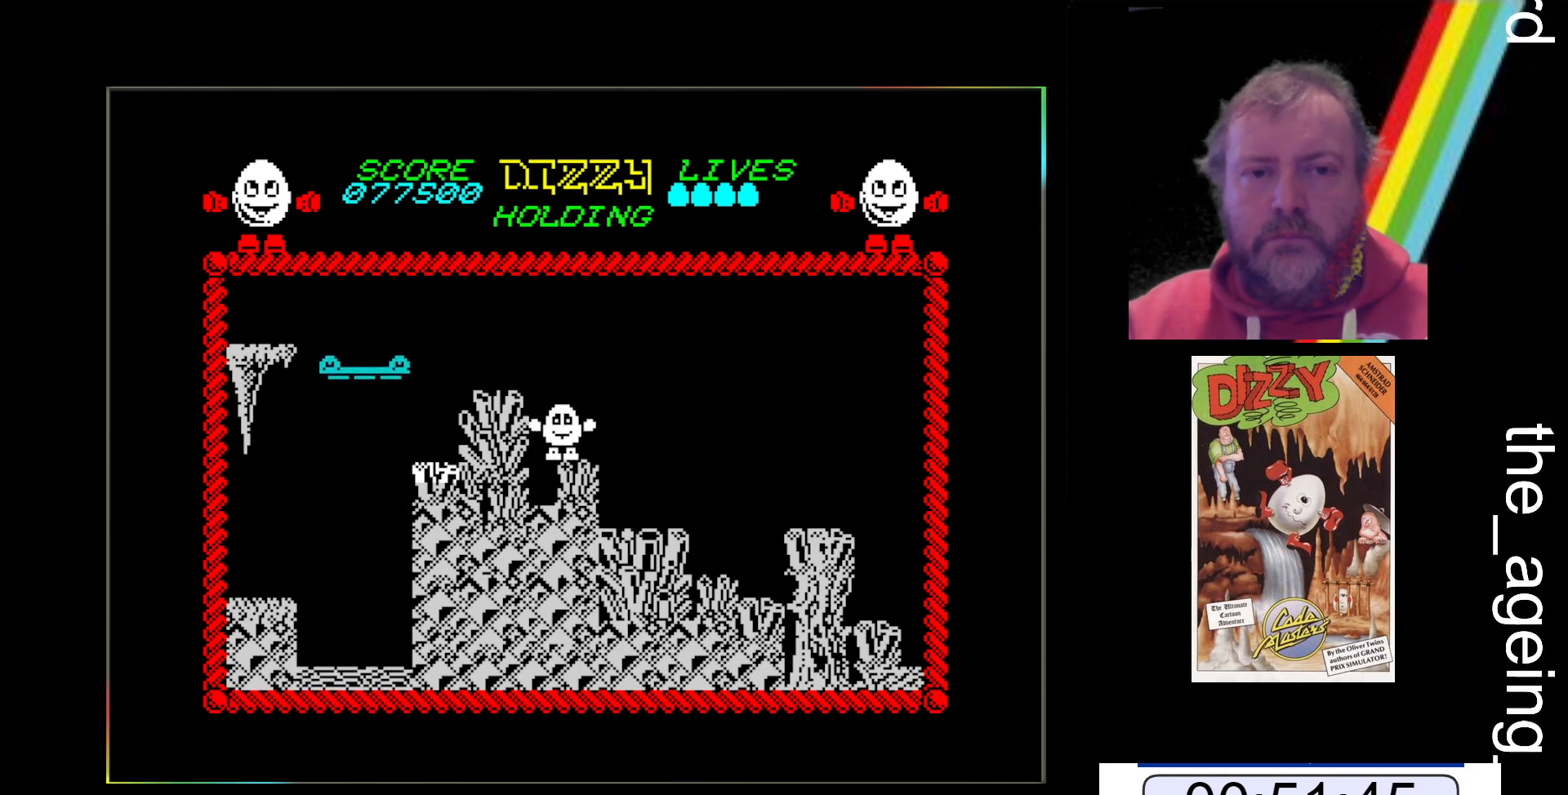
{"keys": [], "events": []}
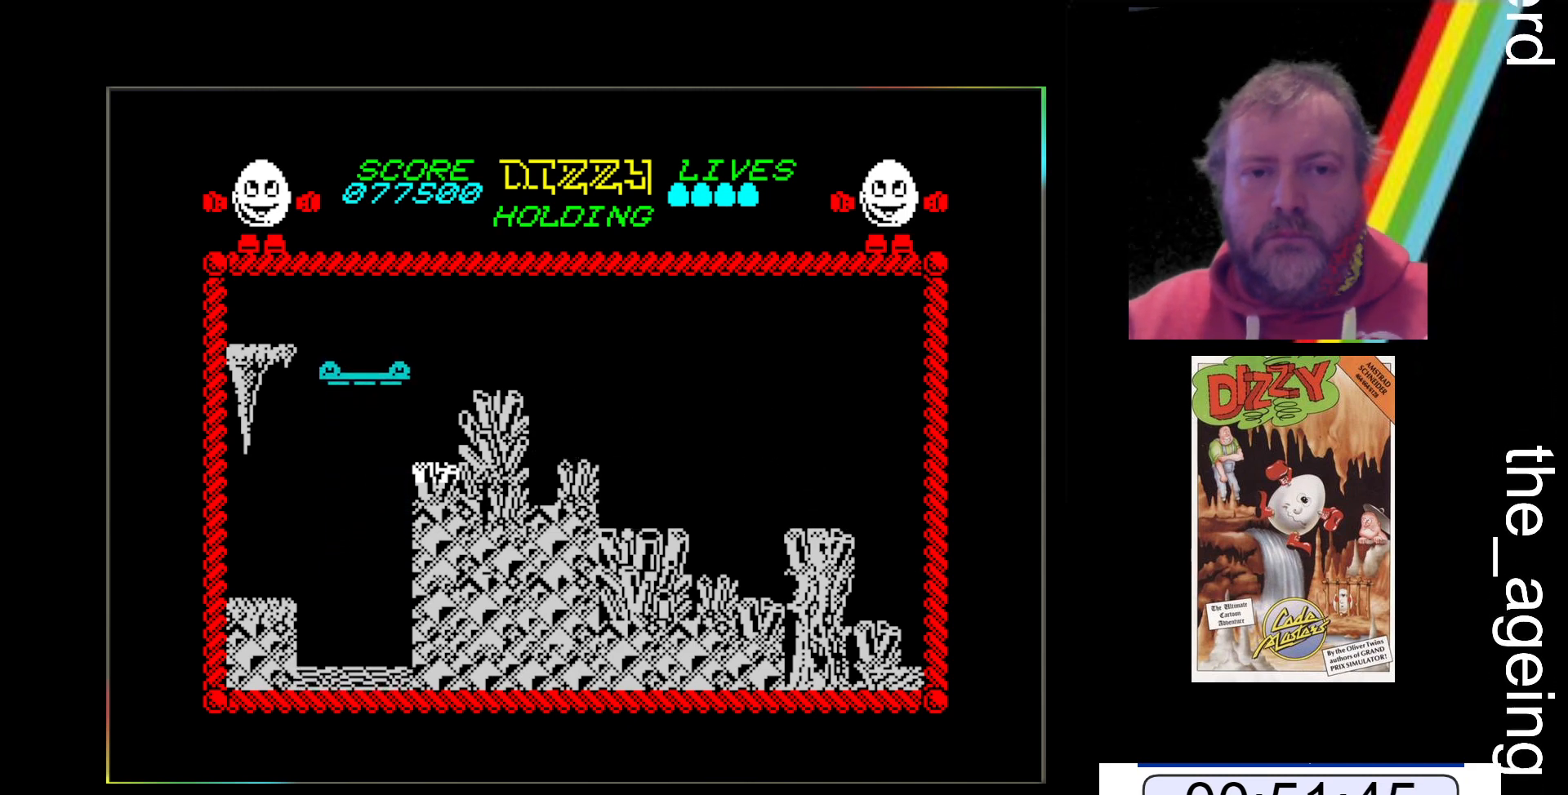
{"keys": [], "events": []}
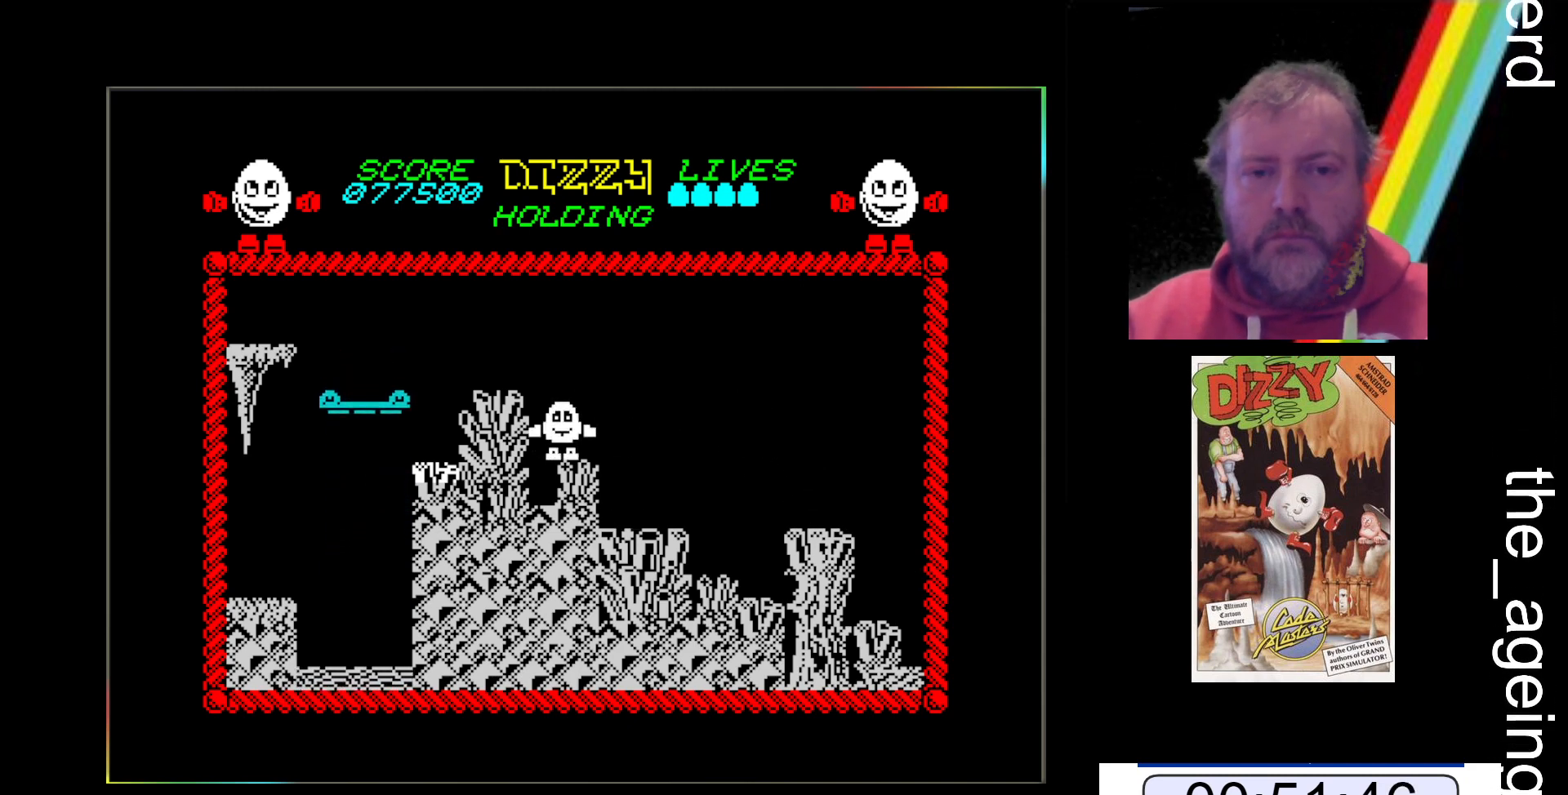
{"keys": ["space", "z"], "events": [[100, "z", "down"], [200, "space", "down"]]}
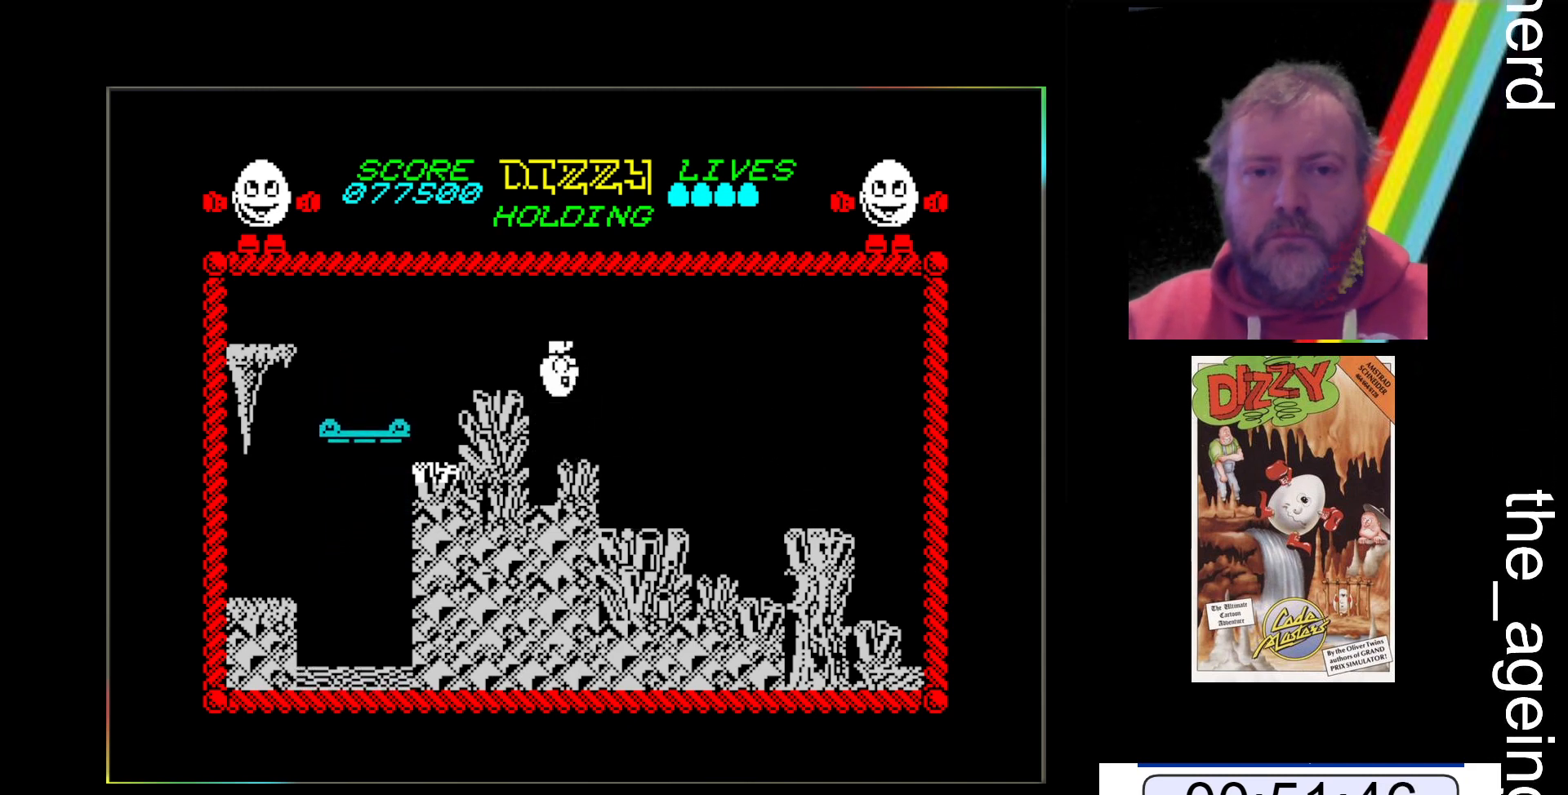
{"keys": [], "events": [[67, "space", "up"], [200, "z", "up"]]}
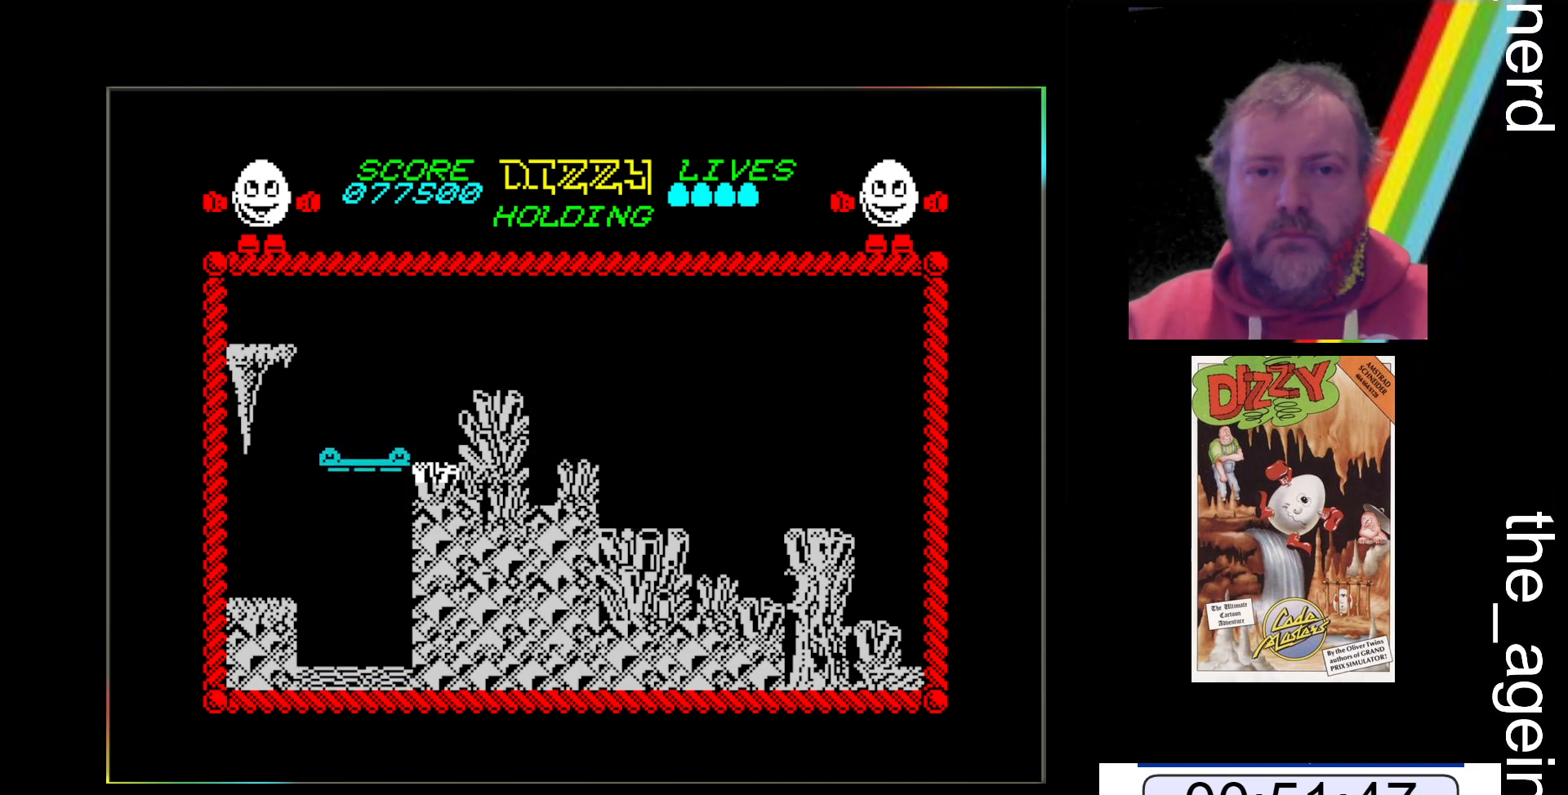
{"keys": [], "events": []}
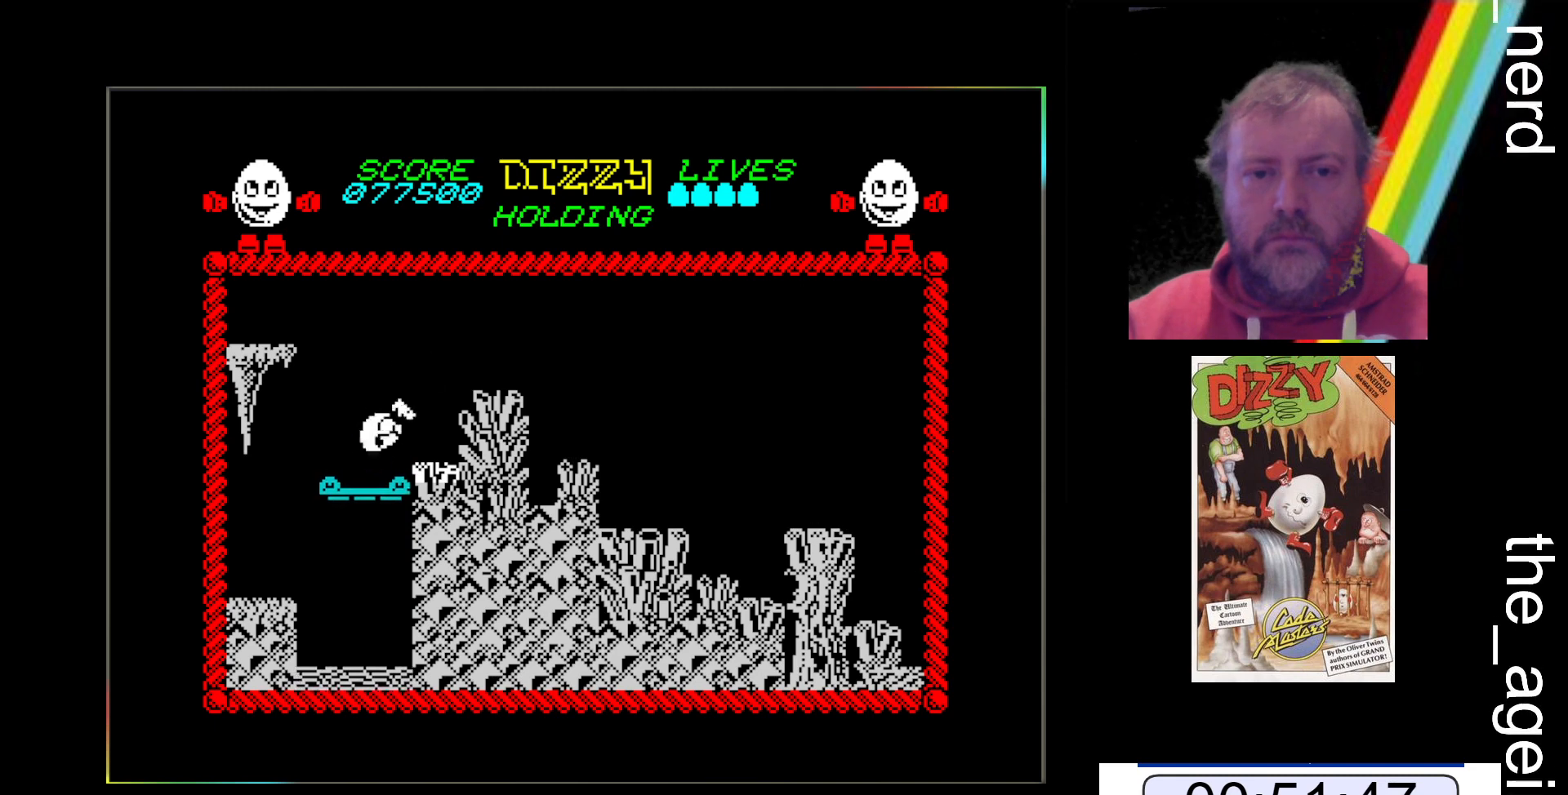
{"keys": [], "events": []}
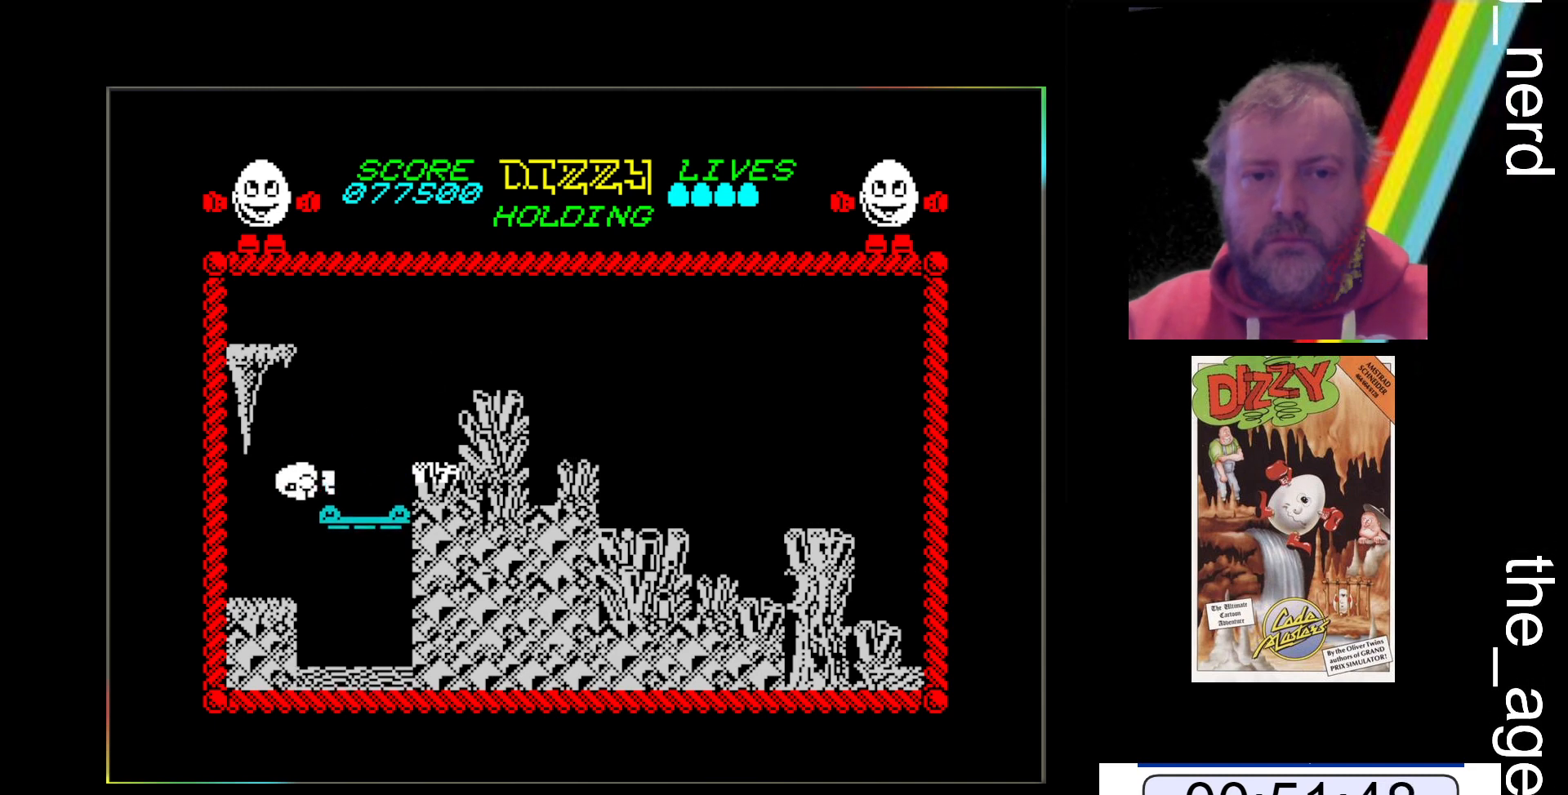
{"keys": [], "events": []}
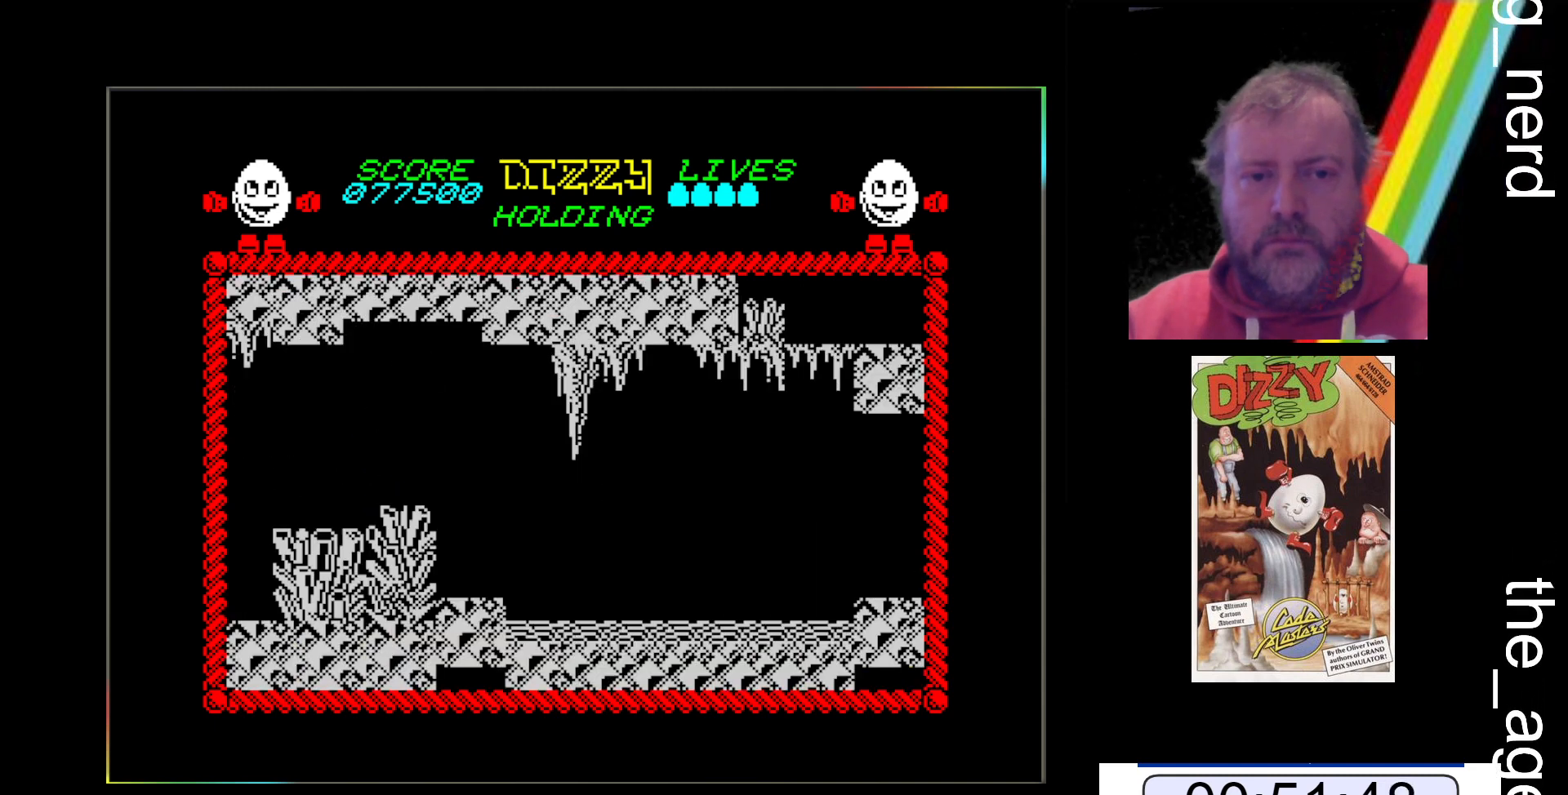
{"keys": [], "events": []}
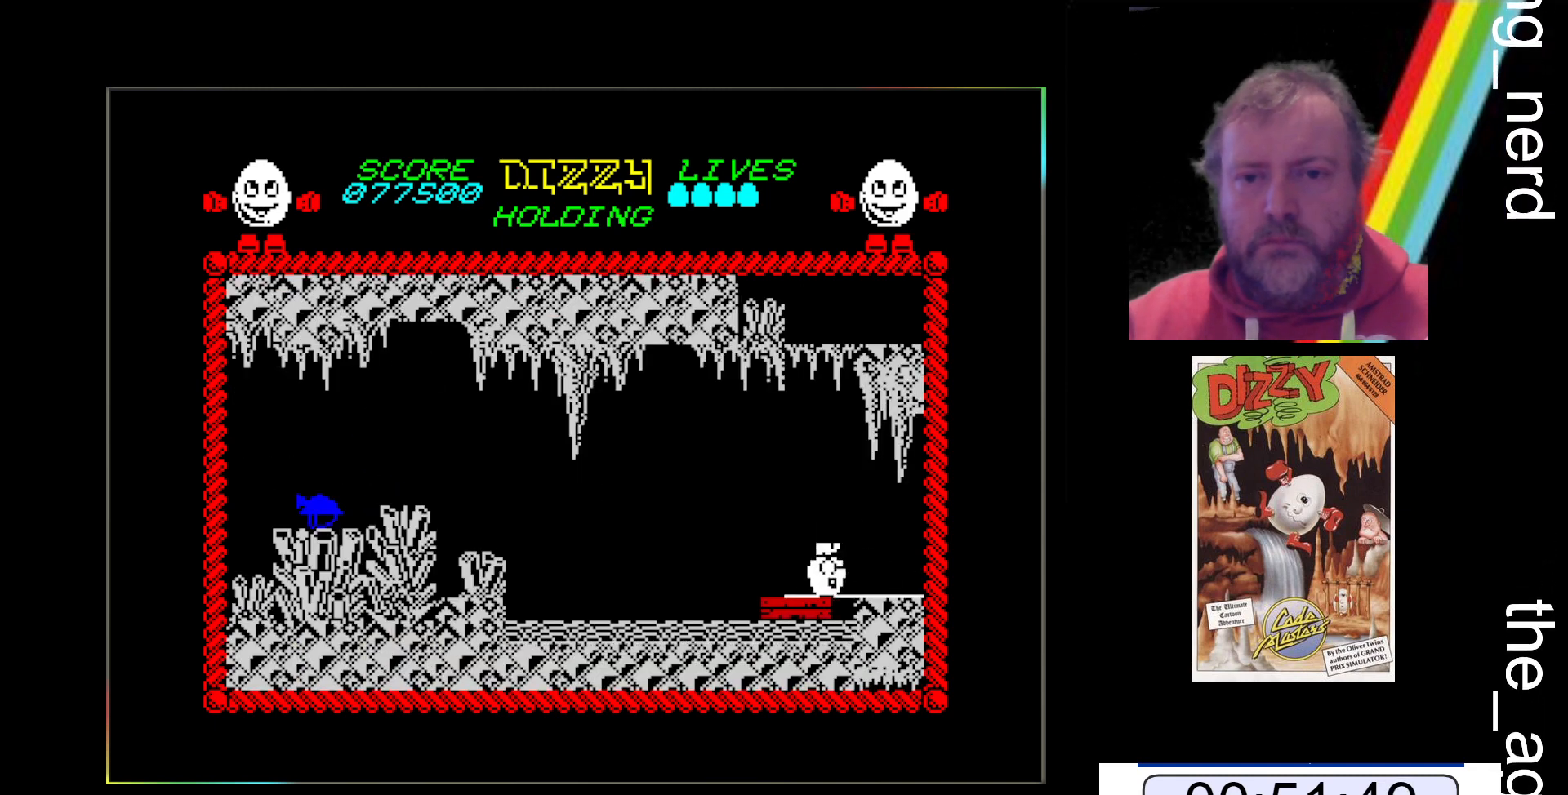
{"keys": ["z"], "events": [[167, "z", "down"]]}
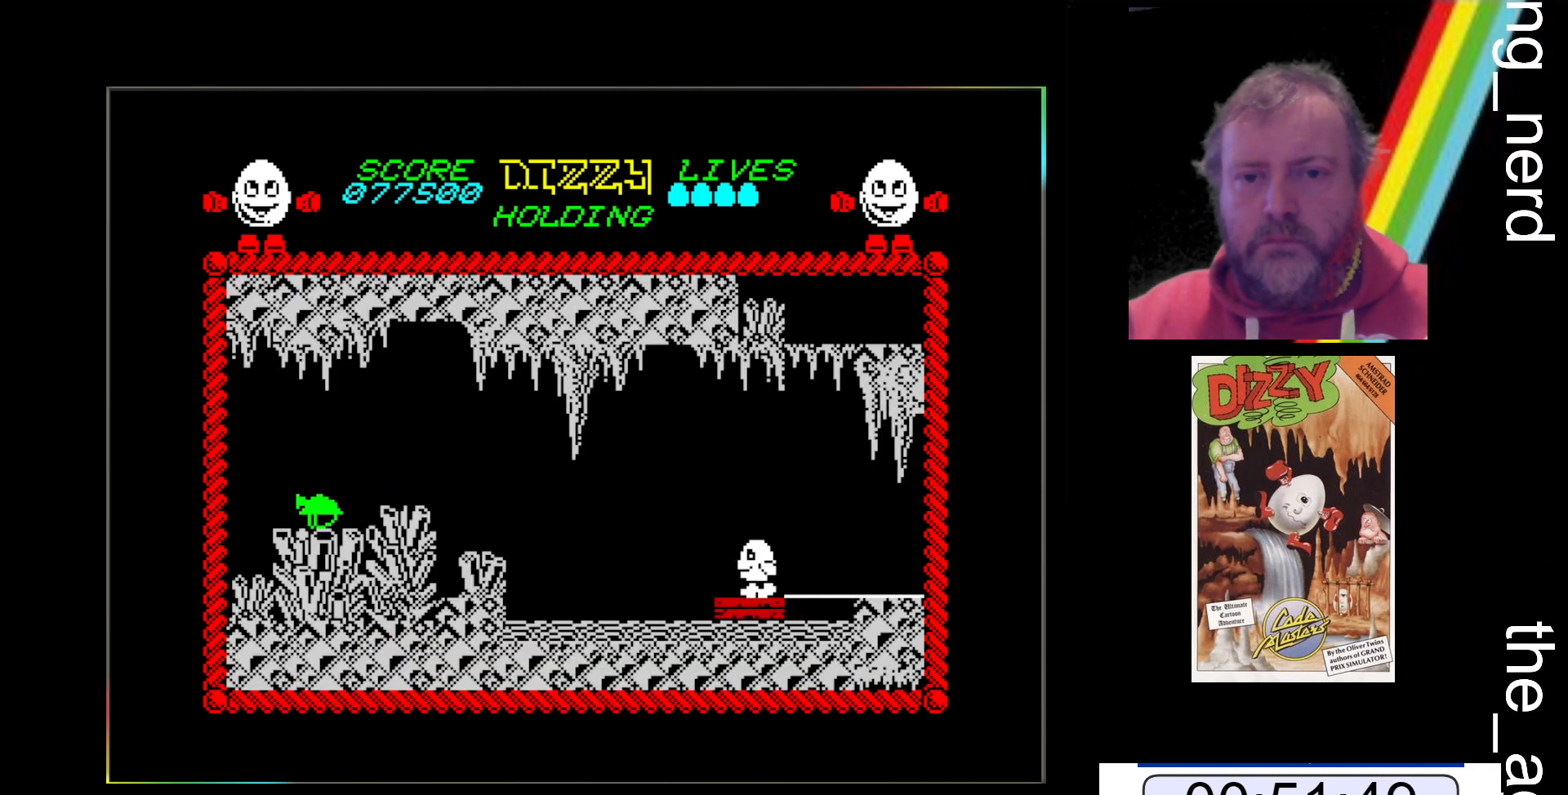
{"keys": ["z"], "events": []}
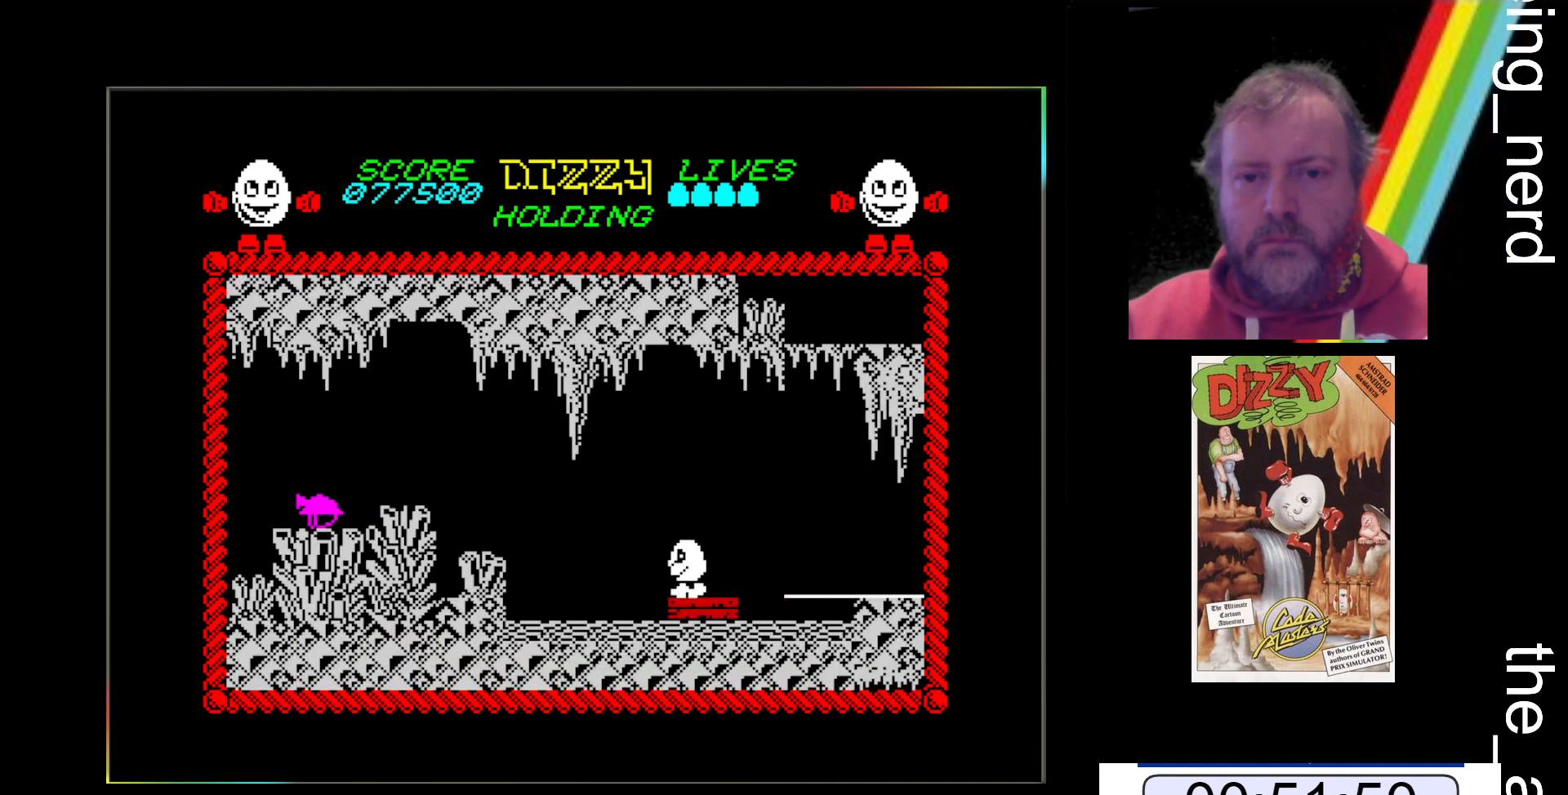
{"keys": ["z"], "events": []}
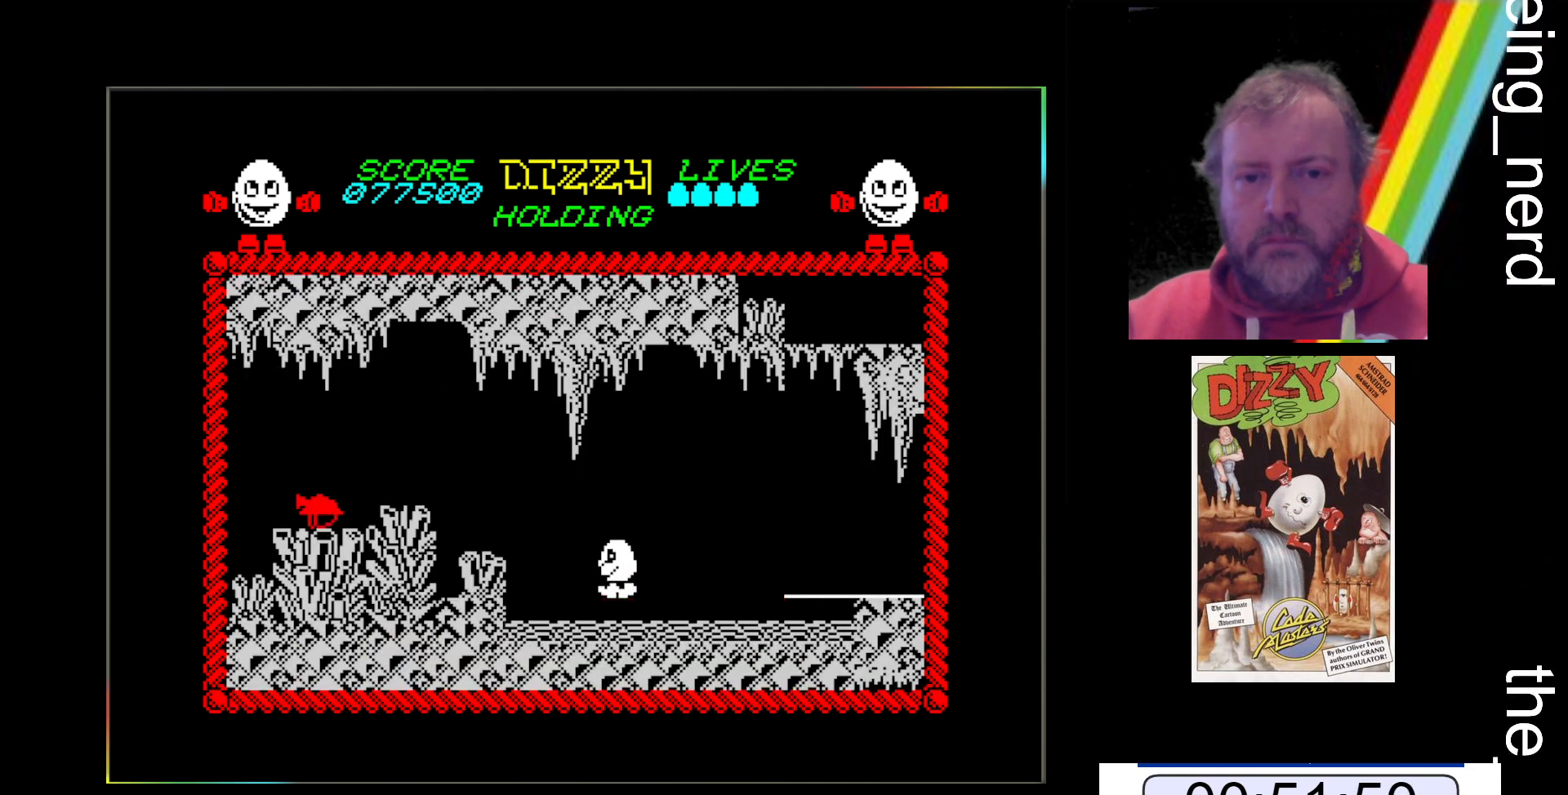
{"keys": ["space", "z"], "events": [[233, "space", "down"]]}
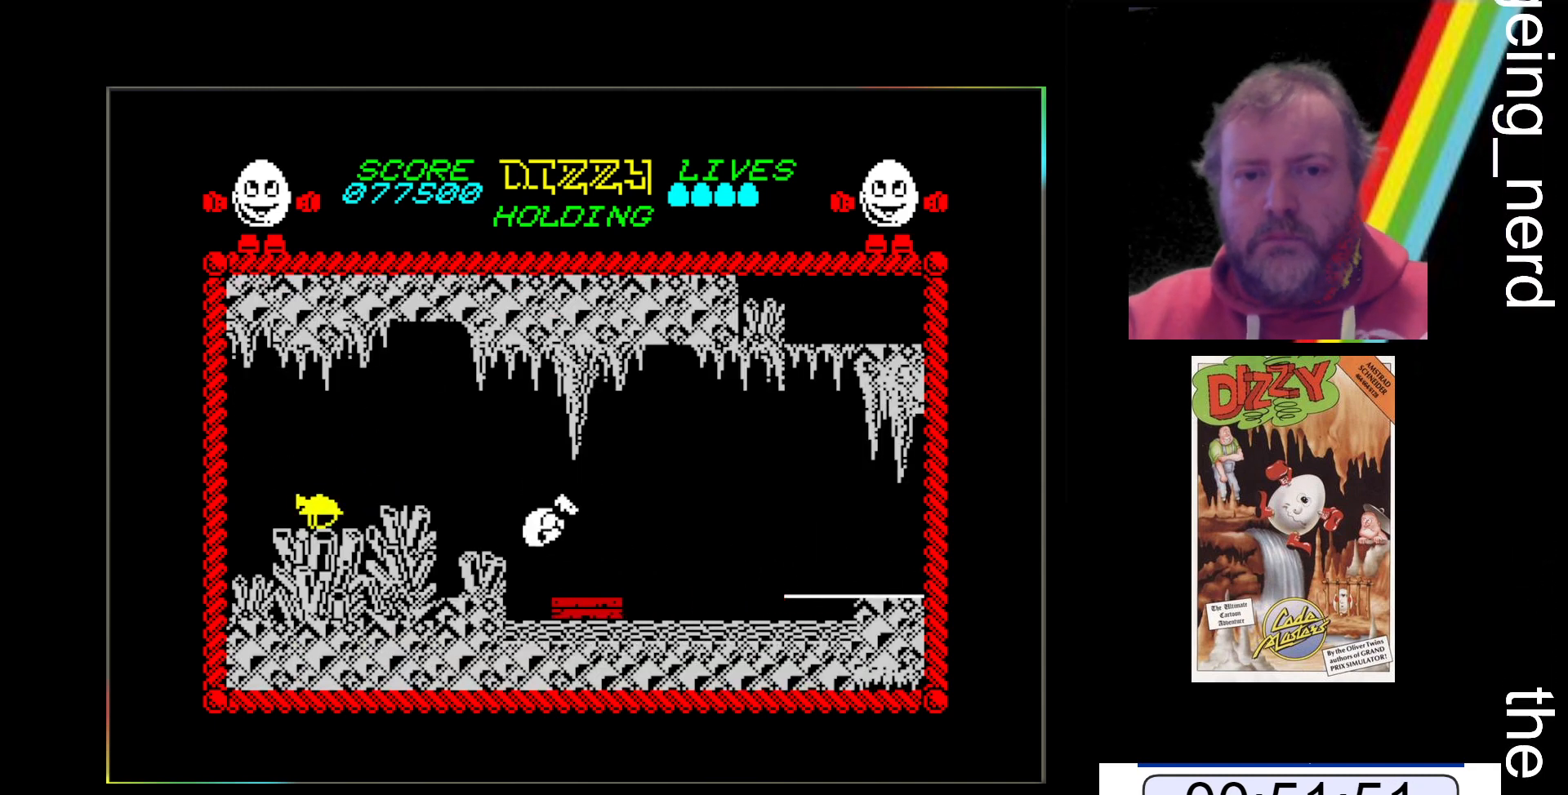
{"keys": ["z"], "events": [[300, "space", "up"]]}
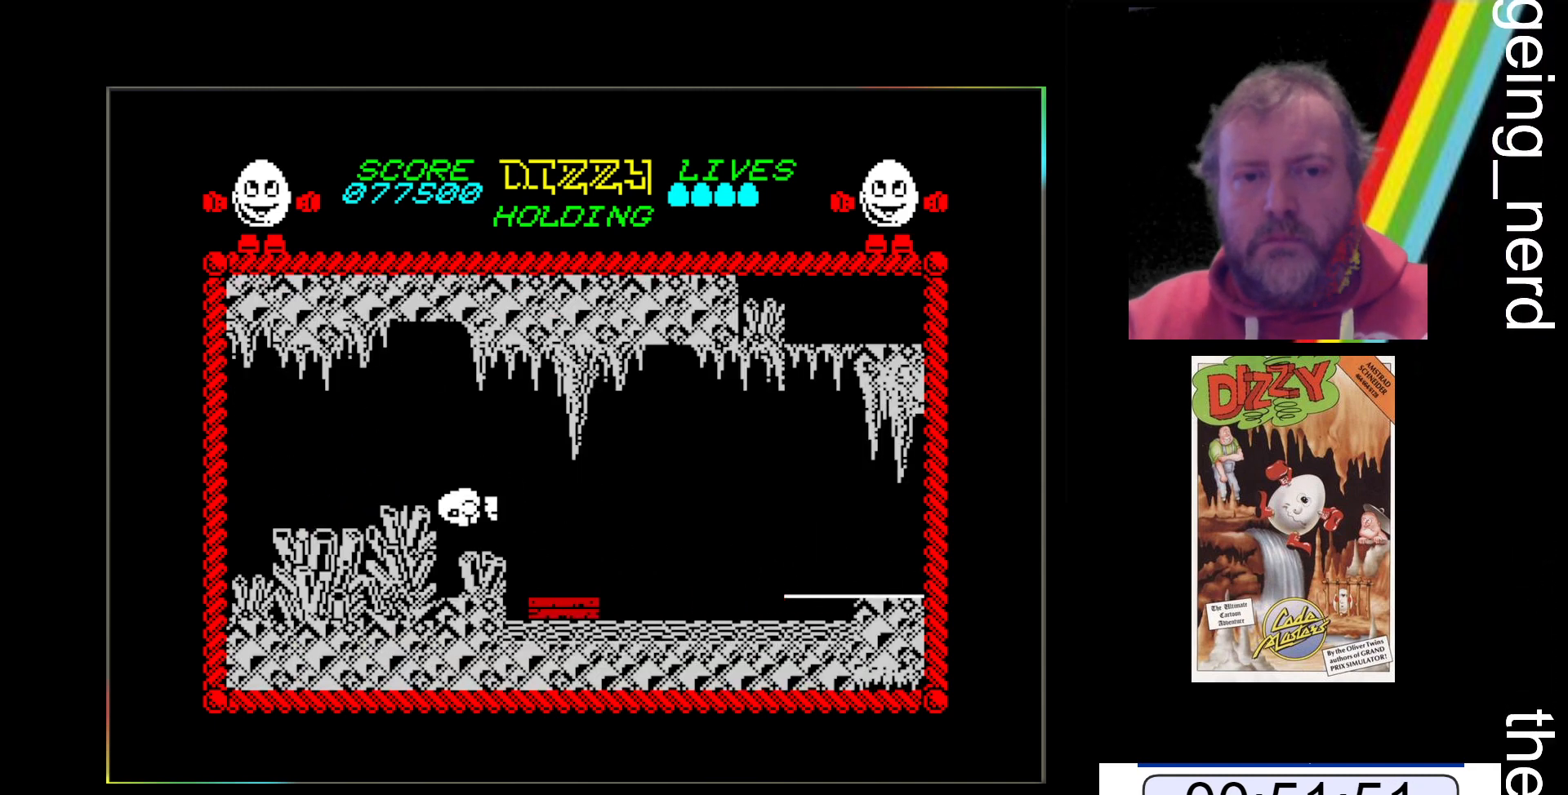
{"keys": ["z"], "events": []}
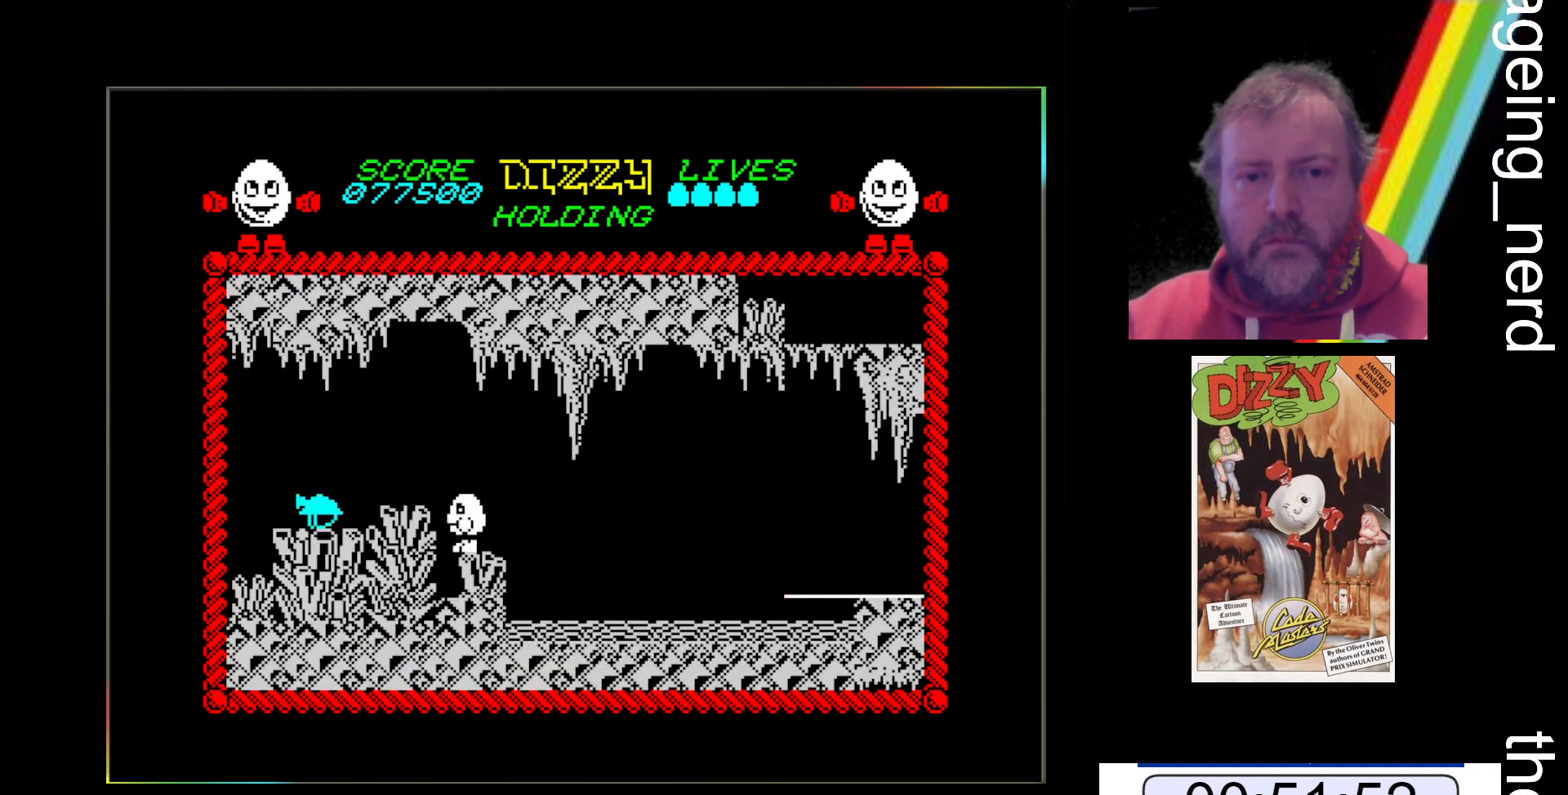
{"keys": [], "events": [[33, "space", "down"], [233, "space", "up"], [367, "z", "up"]]}
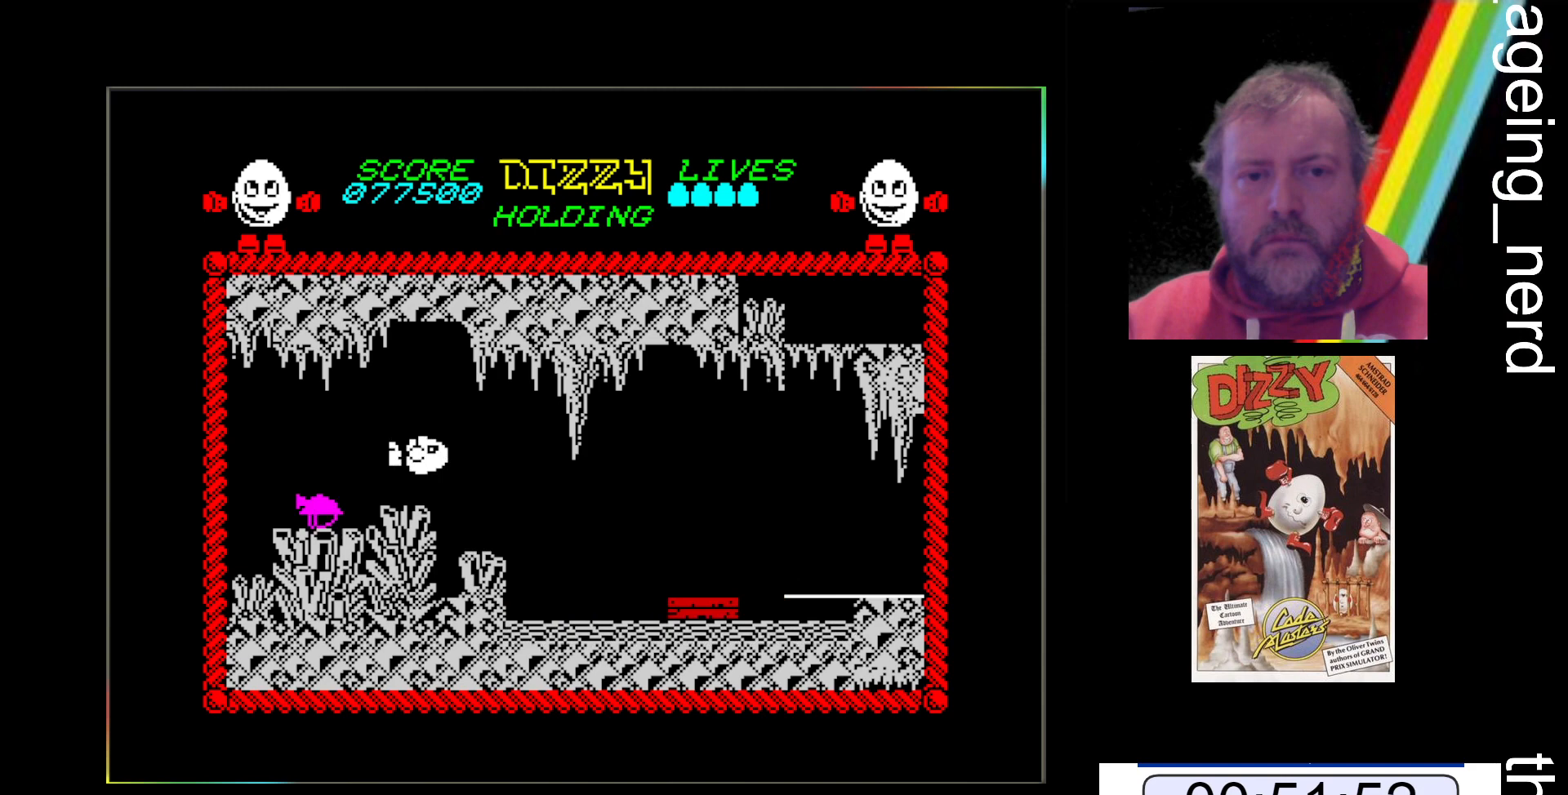
{"keys": [], "events": []}
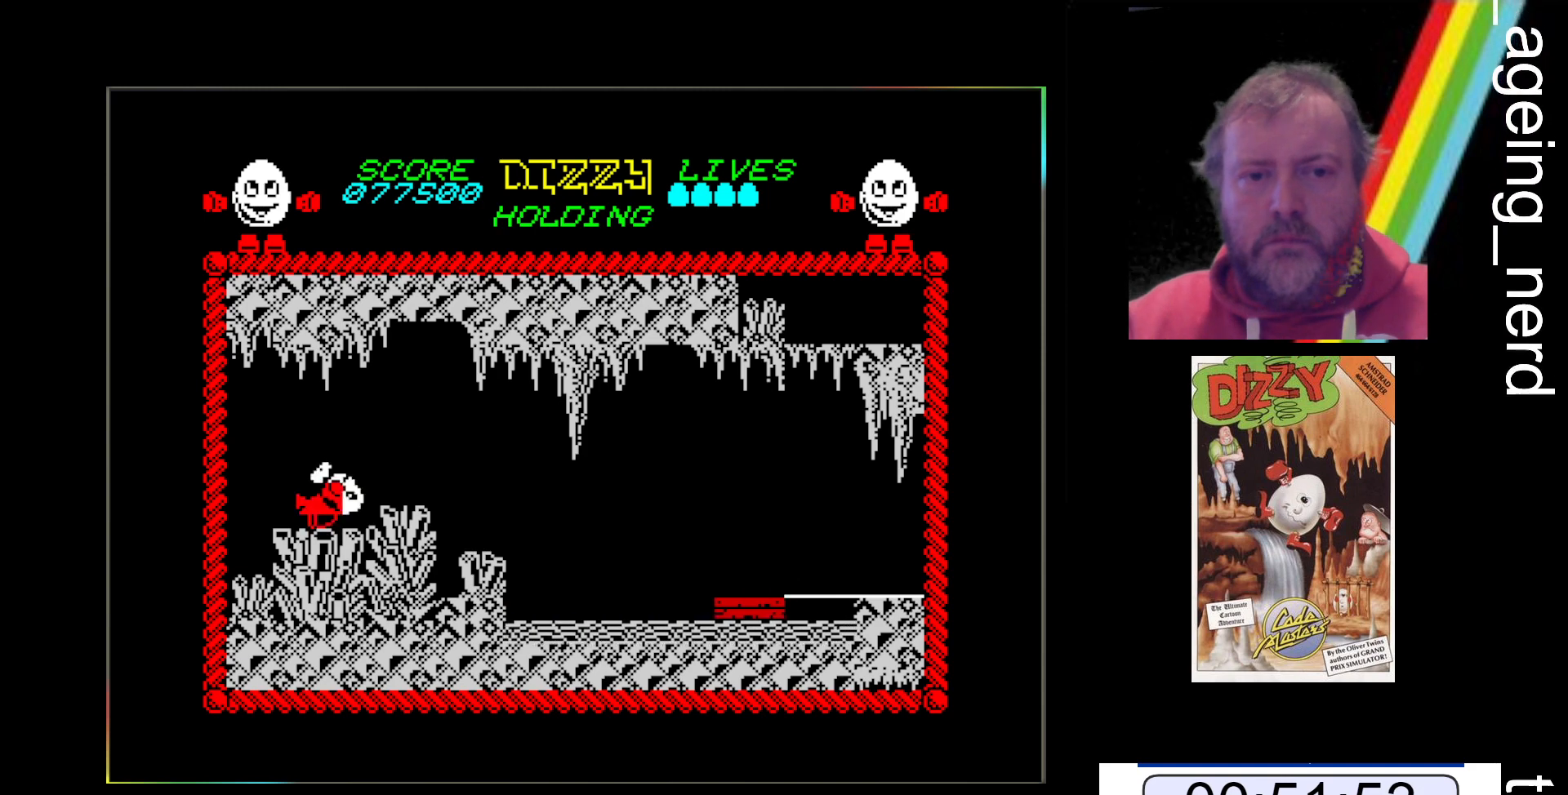
{"keys": [], "events": [[267, "return", "down"], [433, "return", "up"]]}